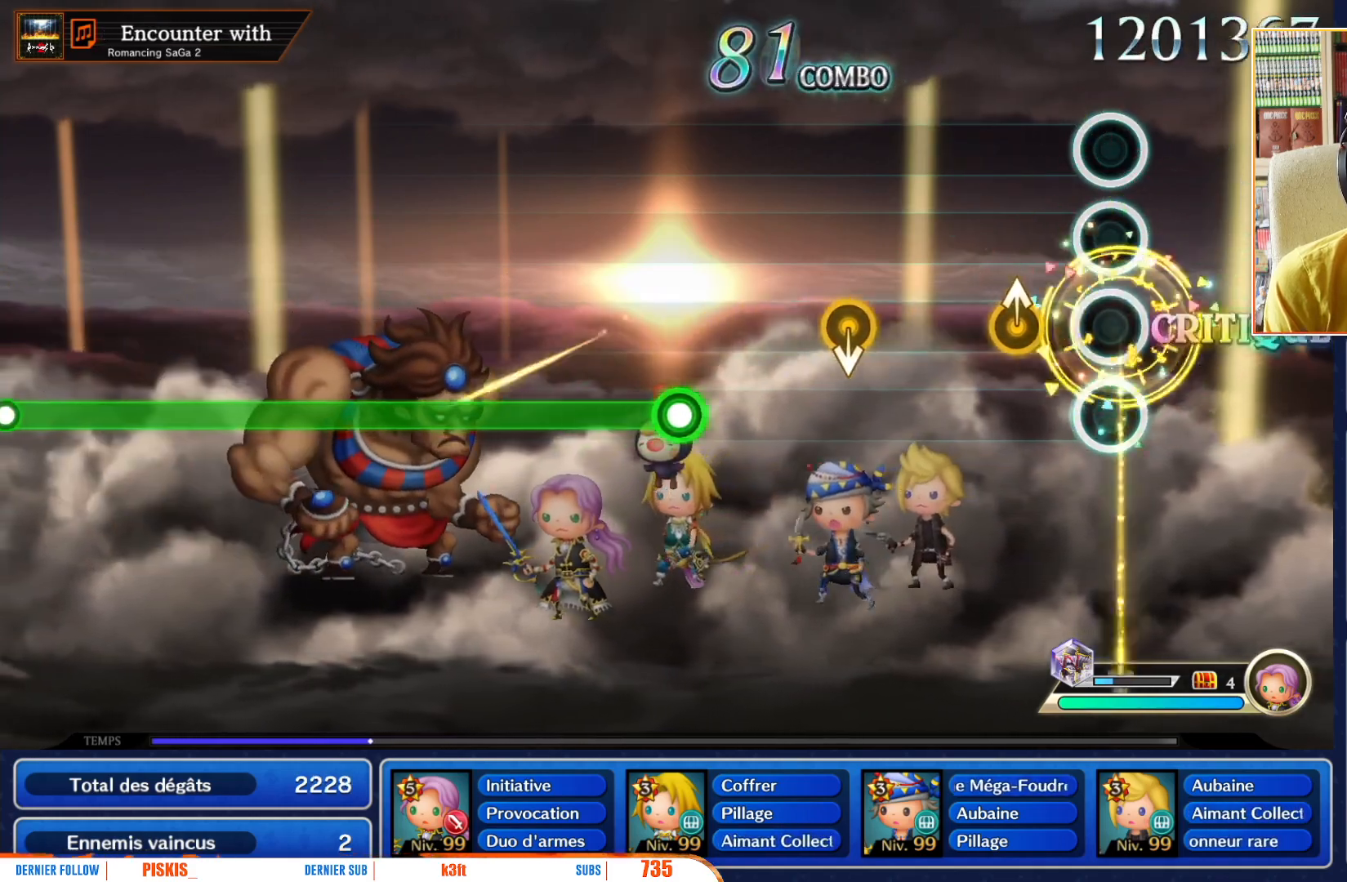
Gameplay with a controller (Nintendo layout); each line is a JSON object with the inputs held at the frame after it. "events" lists button and stick changes between this image and that frame as [ms after this image, input, new state], when the widget could be followed in between. Not read: L3 R3 SELECT START.
{"buttons": [], "left_stick": "center", "right_stick": "center", "events": []}
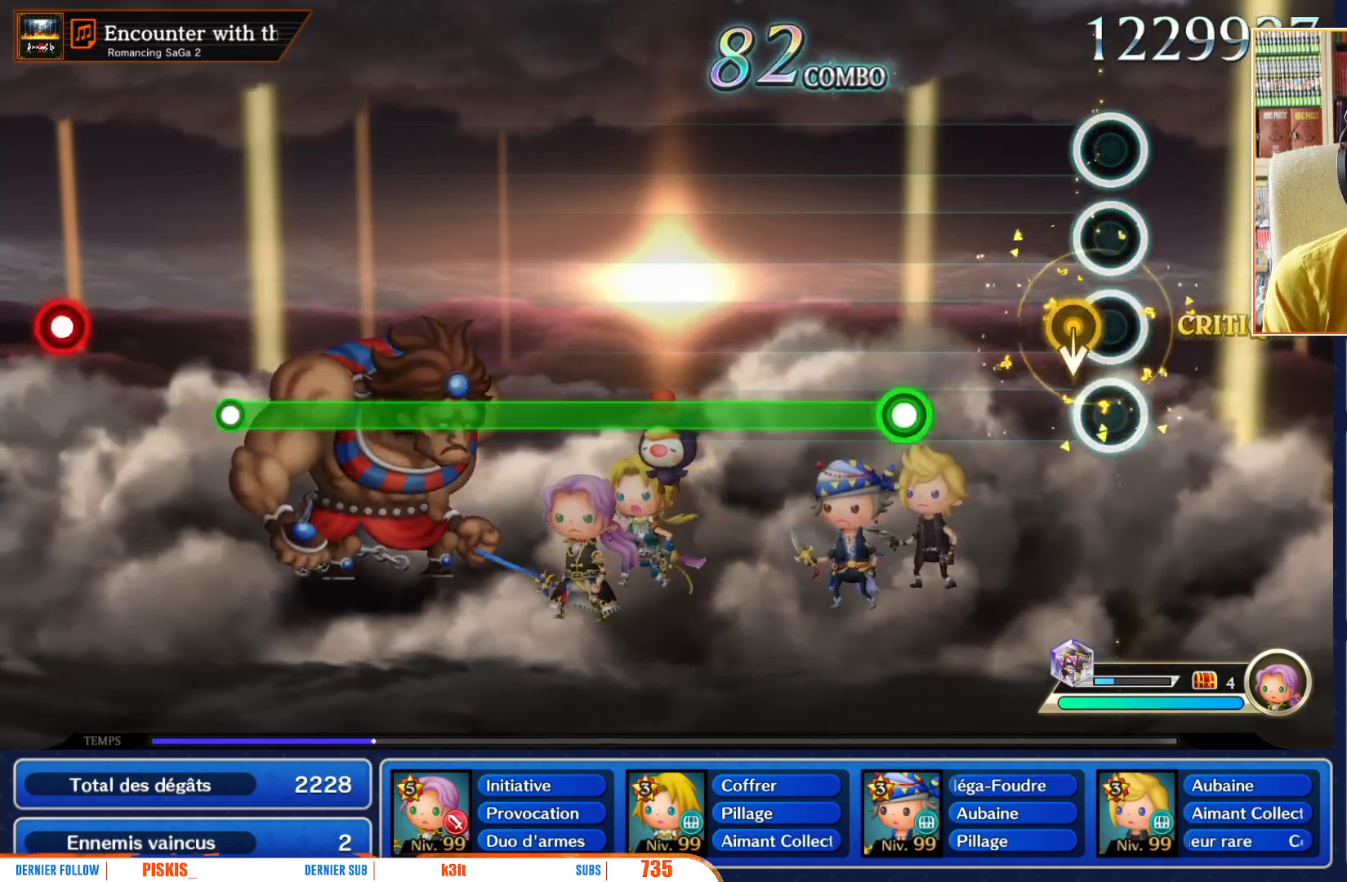
{"buttons": ["R1"], "left_stick": "center", "right_stick": "center", "events": [[83, "left_stick", "down"], [233, "left_stick", "center"], [417, "R1", "down"]]}
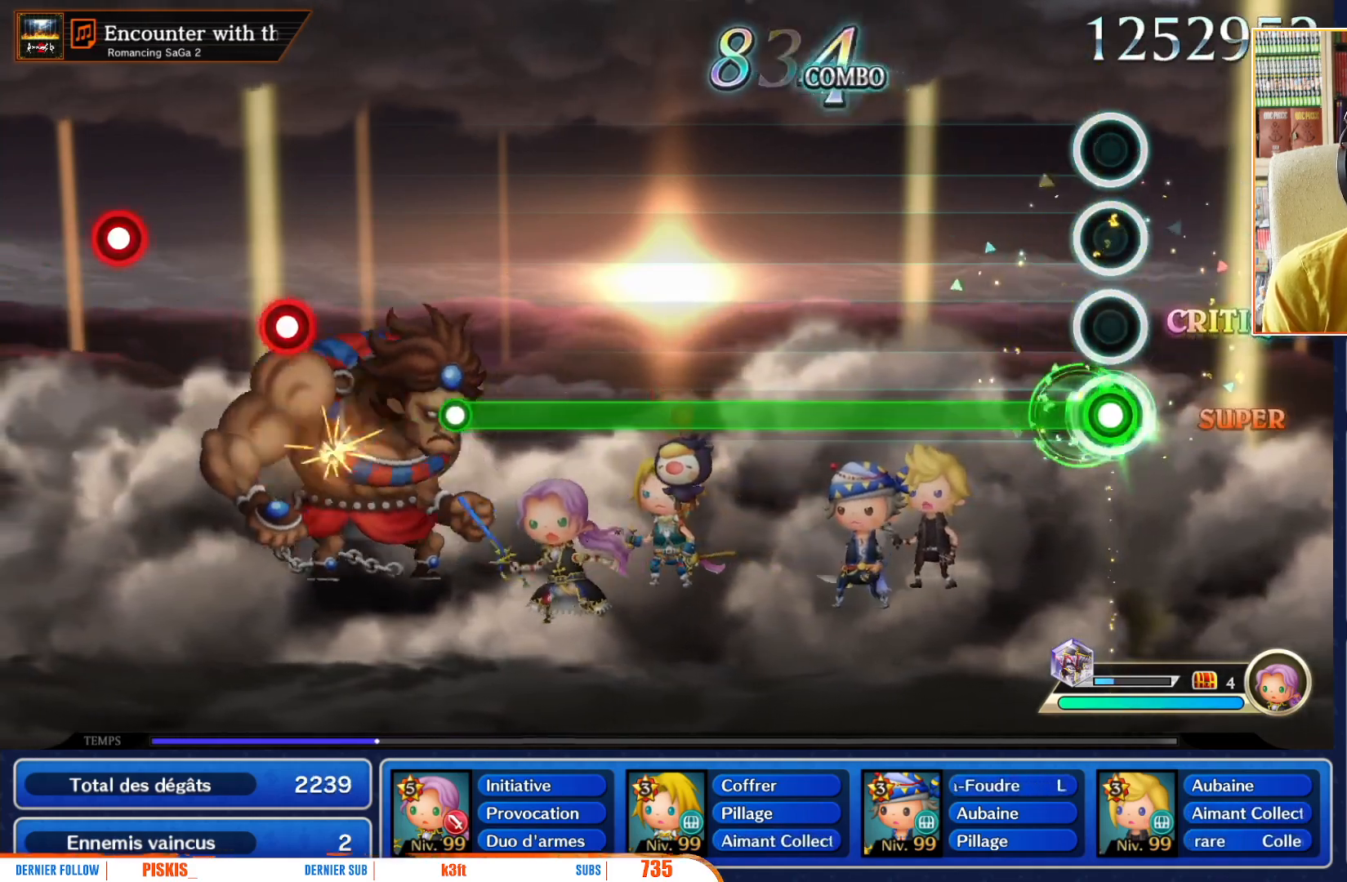
{"buttons": ["R1"], "left_stick": "center", "right_stick": "center", "events": []}
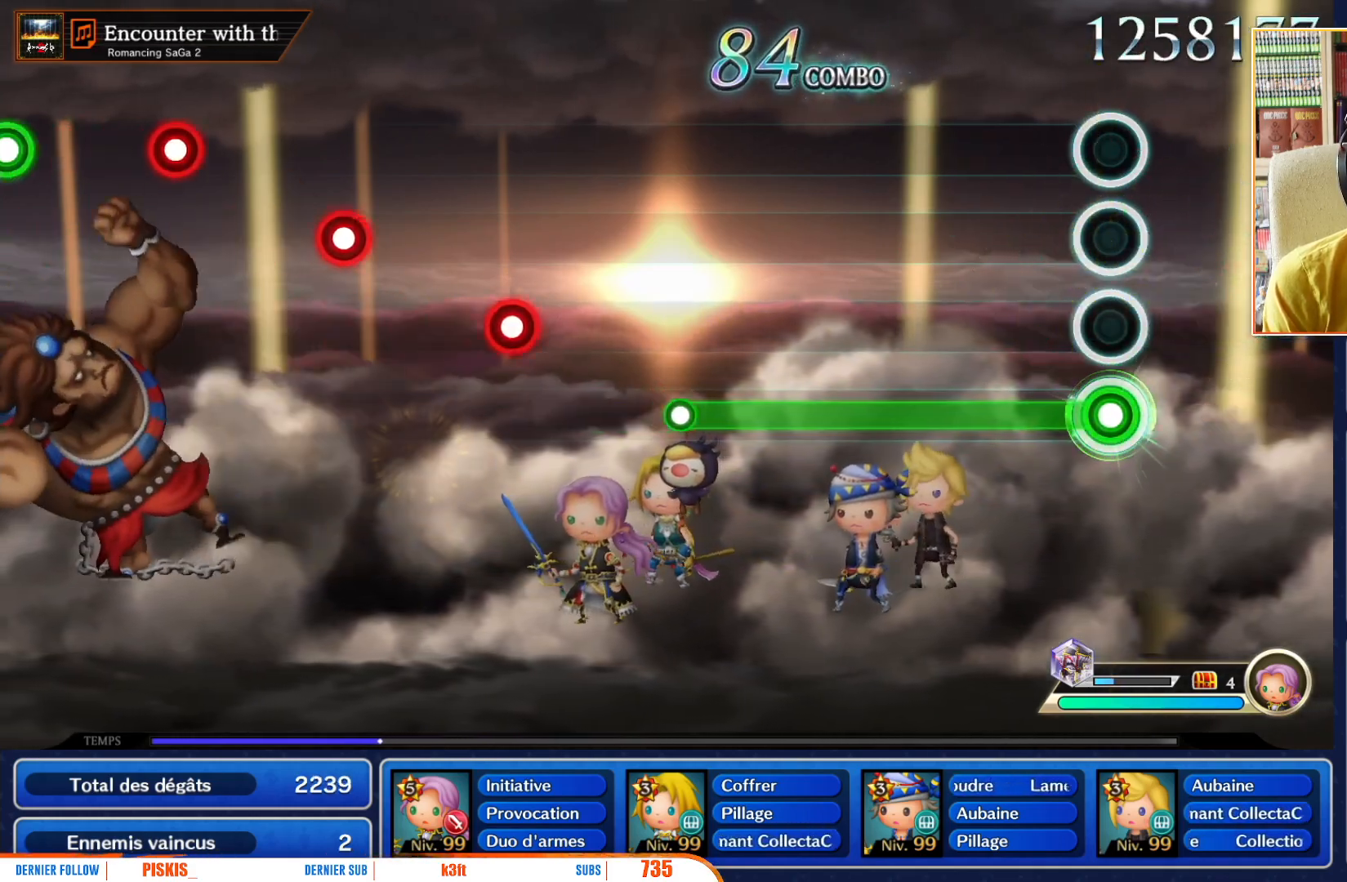
{"buttons": ["R1"], "left_stick": "center", "right_stick": "center", "events": []}
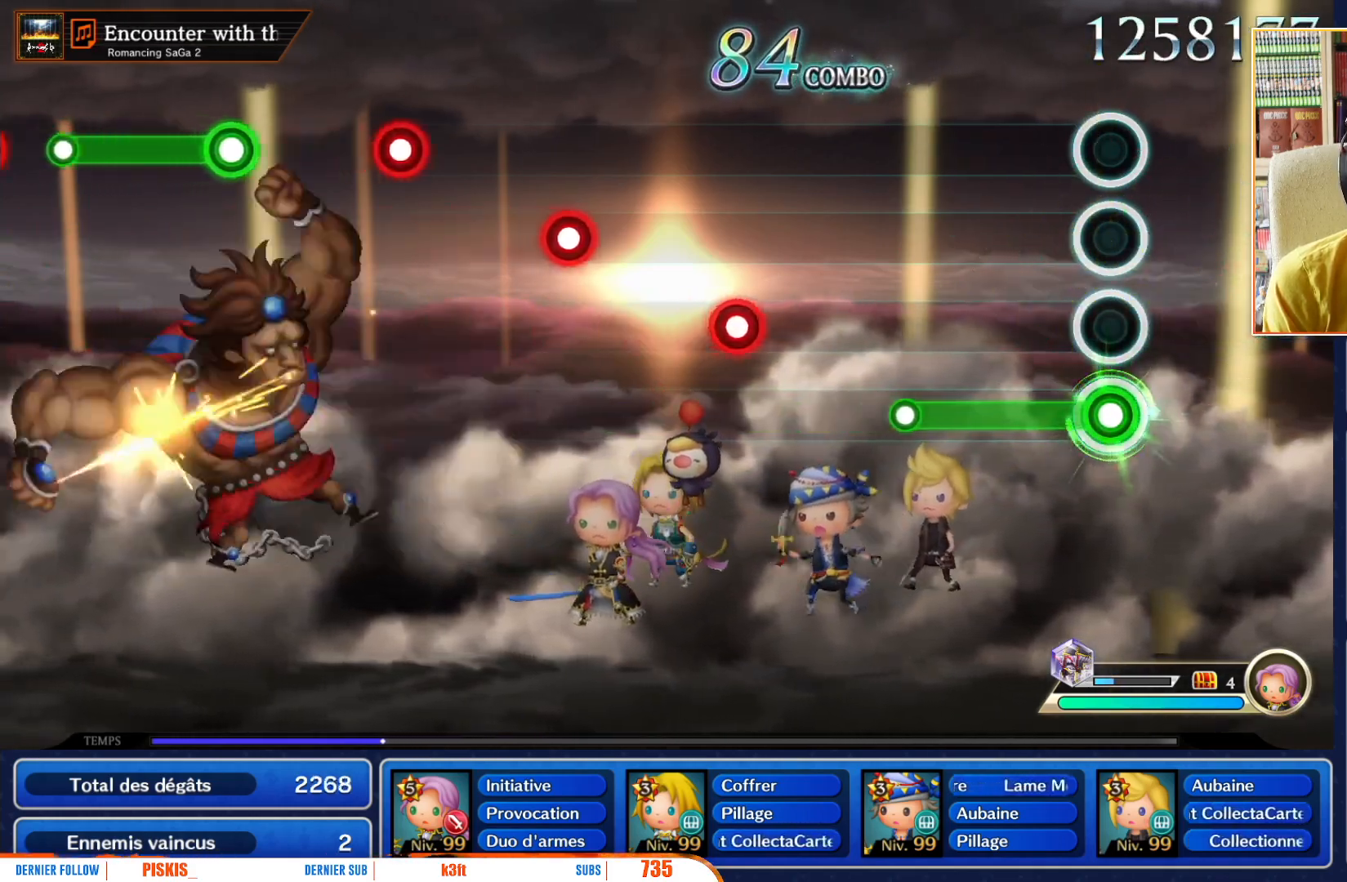
{"buttons": [], "left_stick": "center", "right_stick": "center", "events": [[483, "R1", "up"]]}
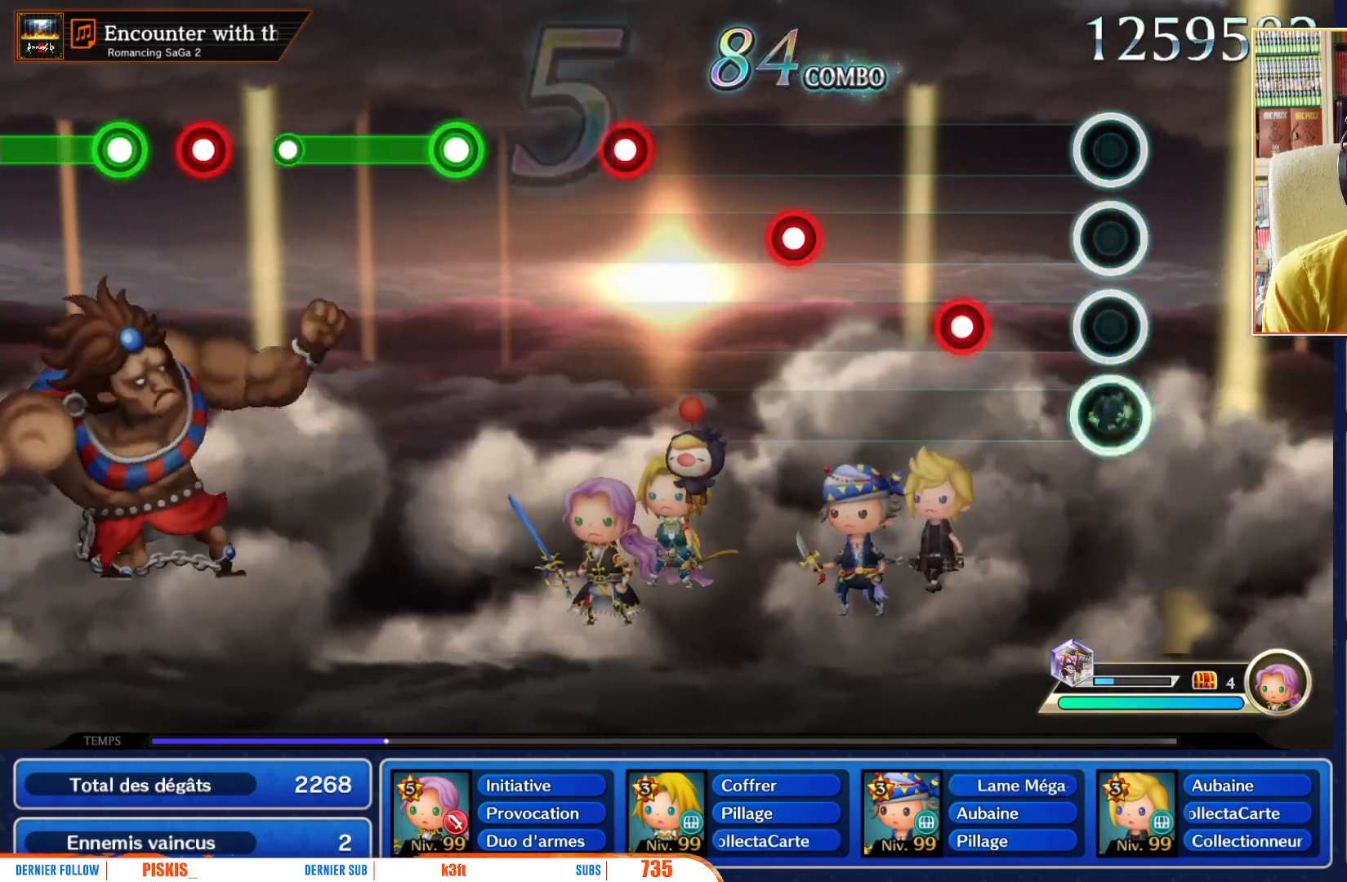
{"buttons": [], "left_stick": "center", "right_stick": "center", "events": [[367, "R1", "down"], [500, "R1", "up"]]}
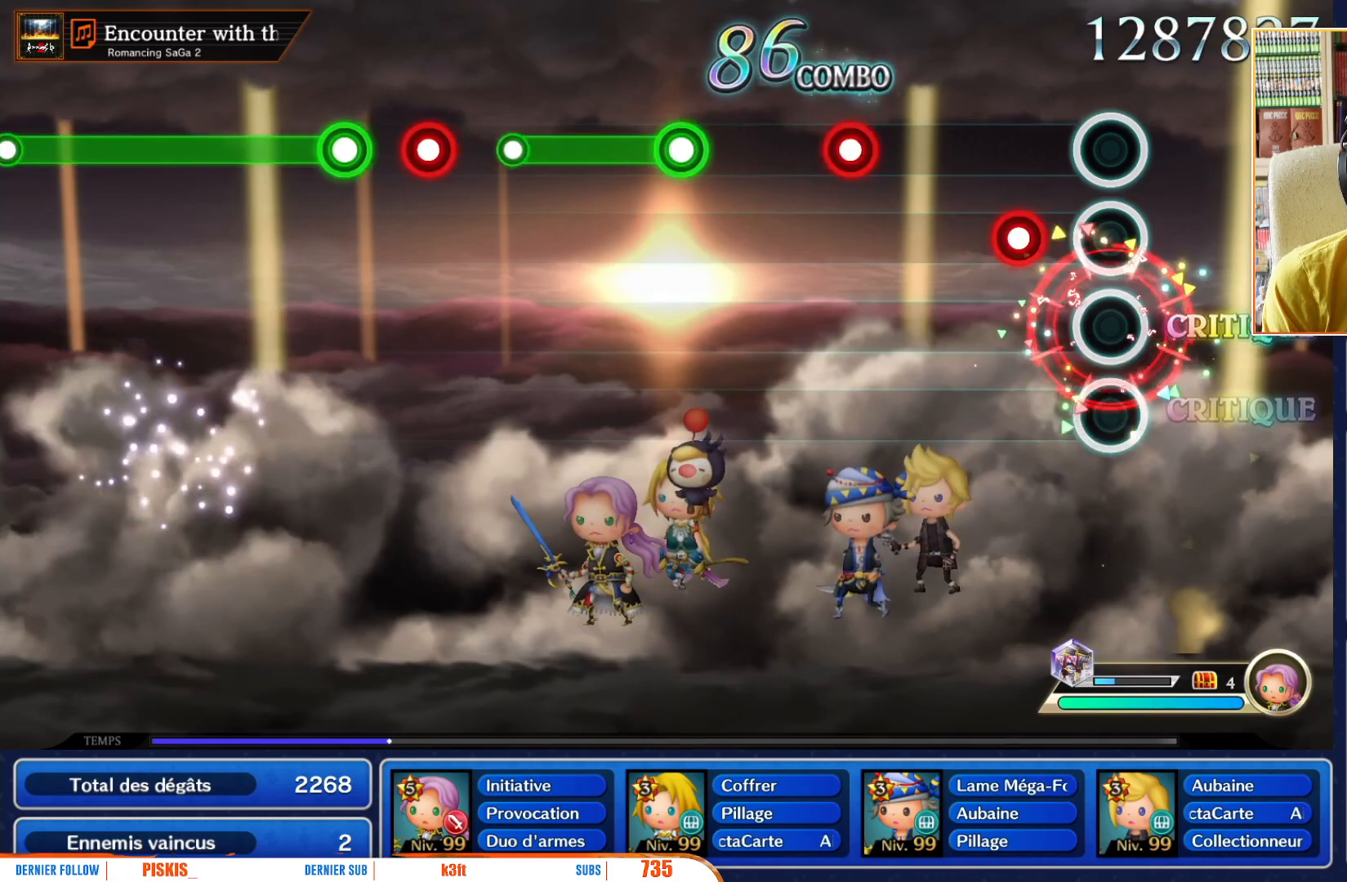
{"buttons": [], "left_stick": "center", "right_stick": "center", "events": [[200, "R1", "down"], [383, "R1", "up"]]}
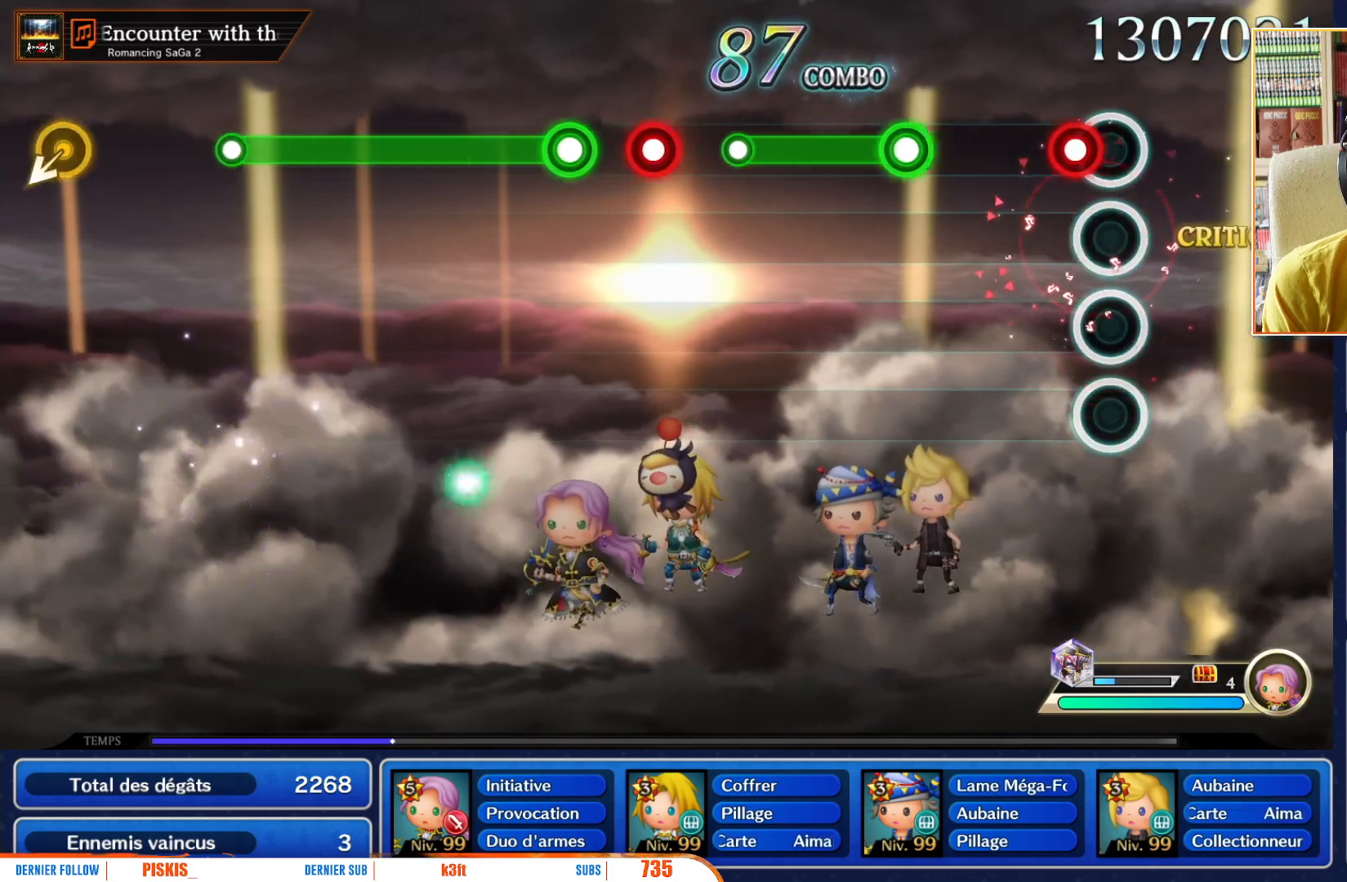
{"buttons": ["R1"], "left_stick": "center", "right_stick": "center", "events": [[117, "R1", "down"], [250, "R1", "up"], [433, "R1", "down"]]}
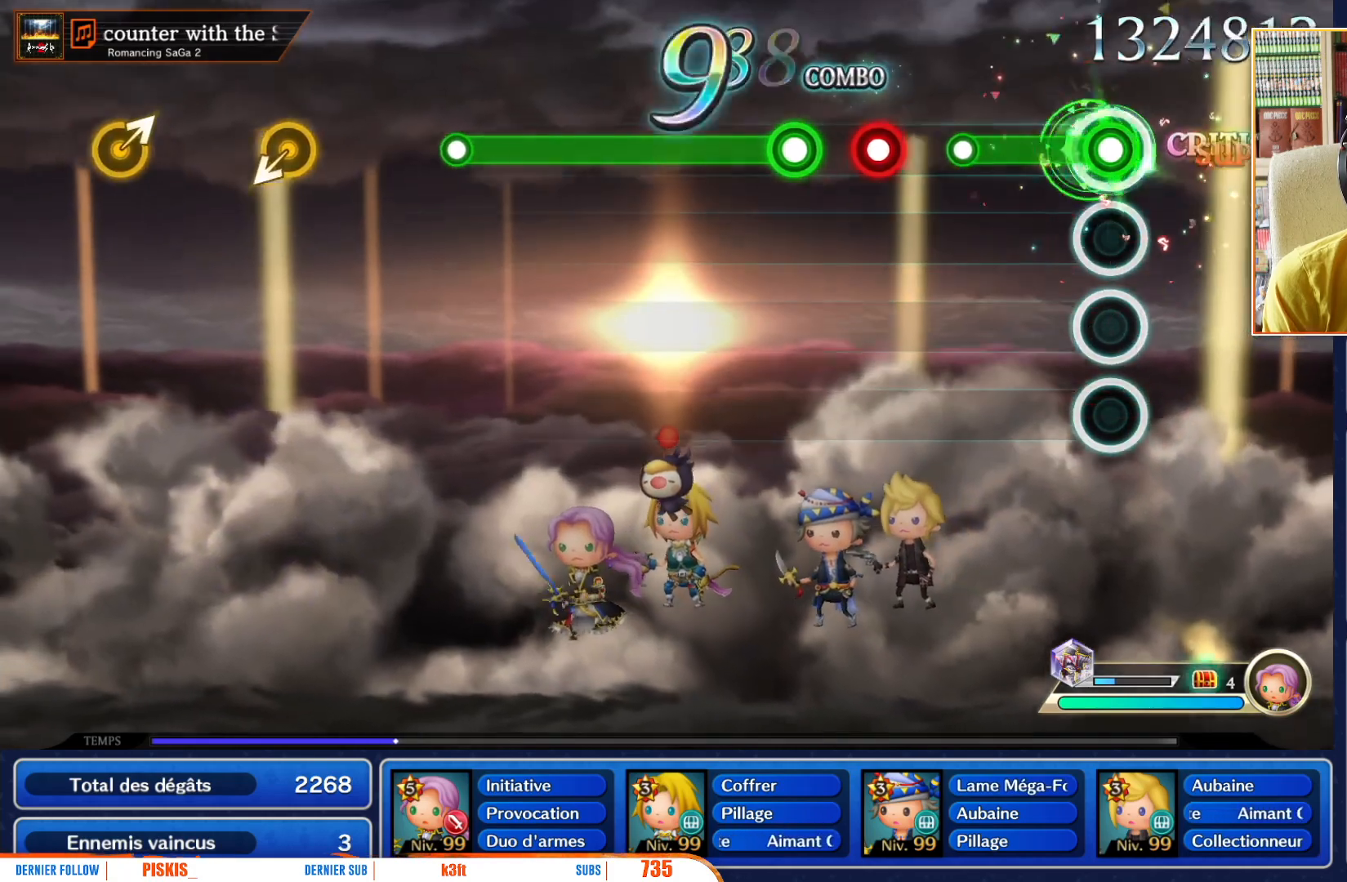
{"buttons": [], "left_stick": "center", "right_stick": "center", "events": [[383, "R1", "up"]]}
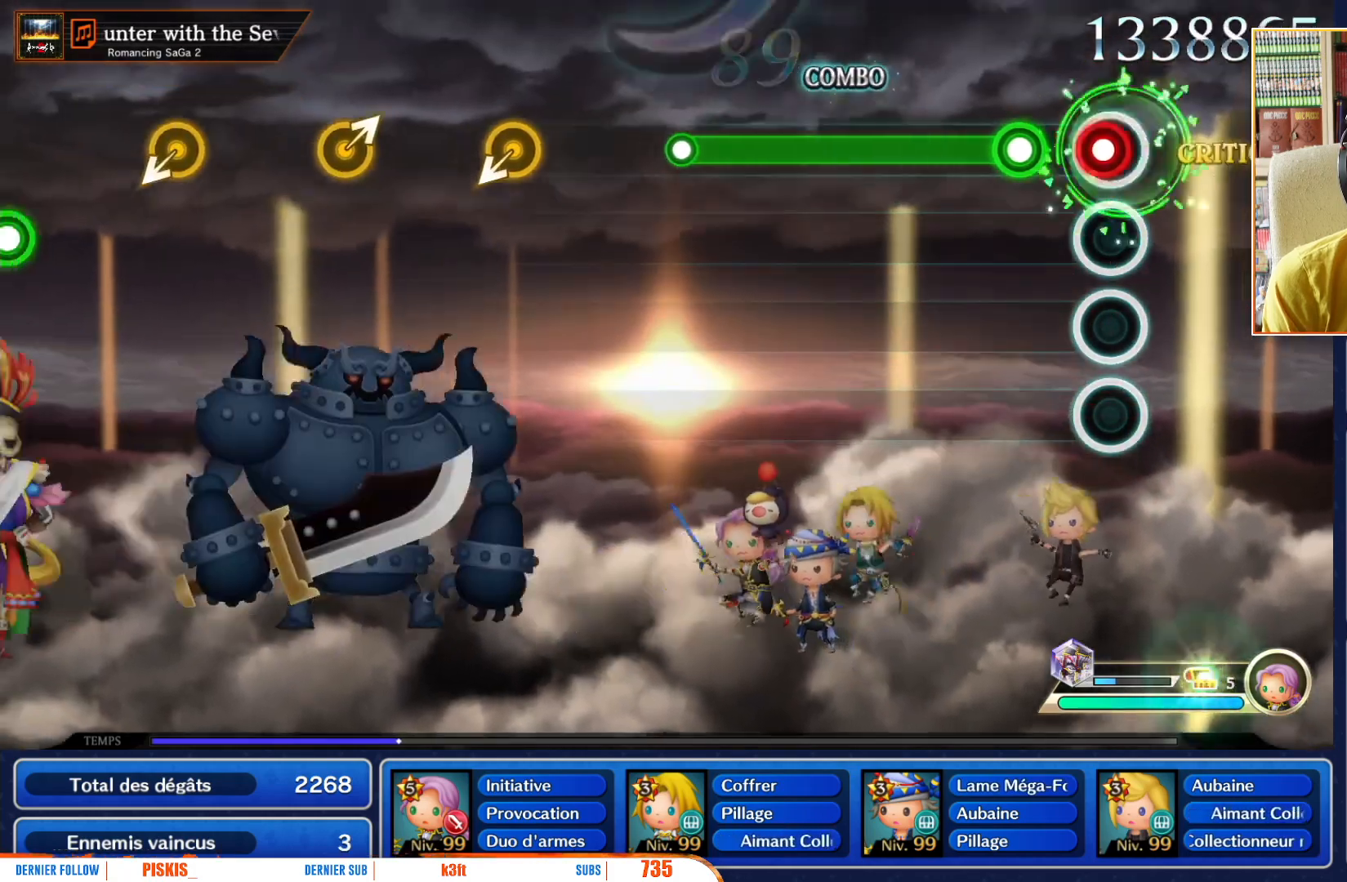
{"buttons": ["R1"], "left_stick": "center", "right_stick": "center", "events": [[50, "R1", "down"], [167, "R1", "up"], [267, "R1", "down"]]}
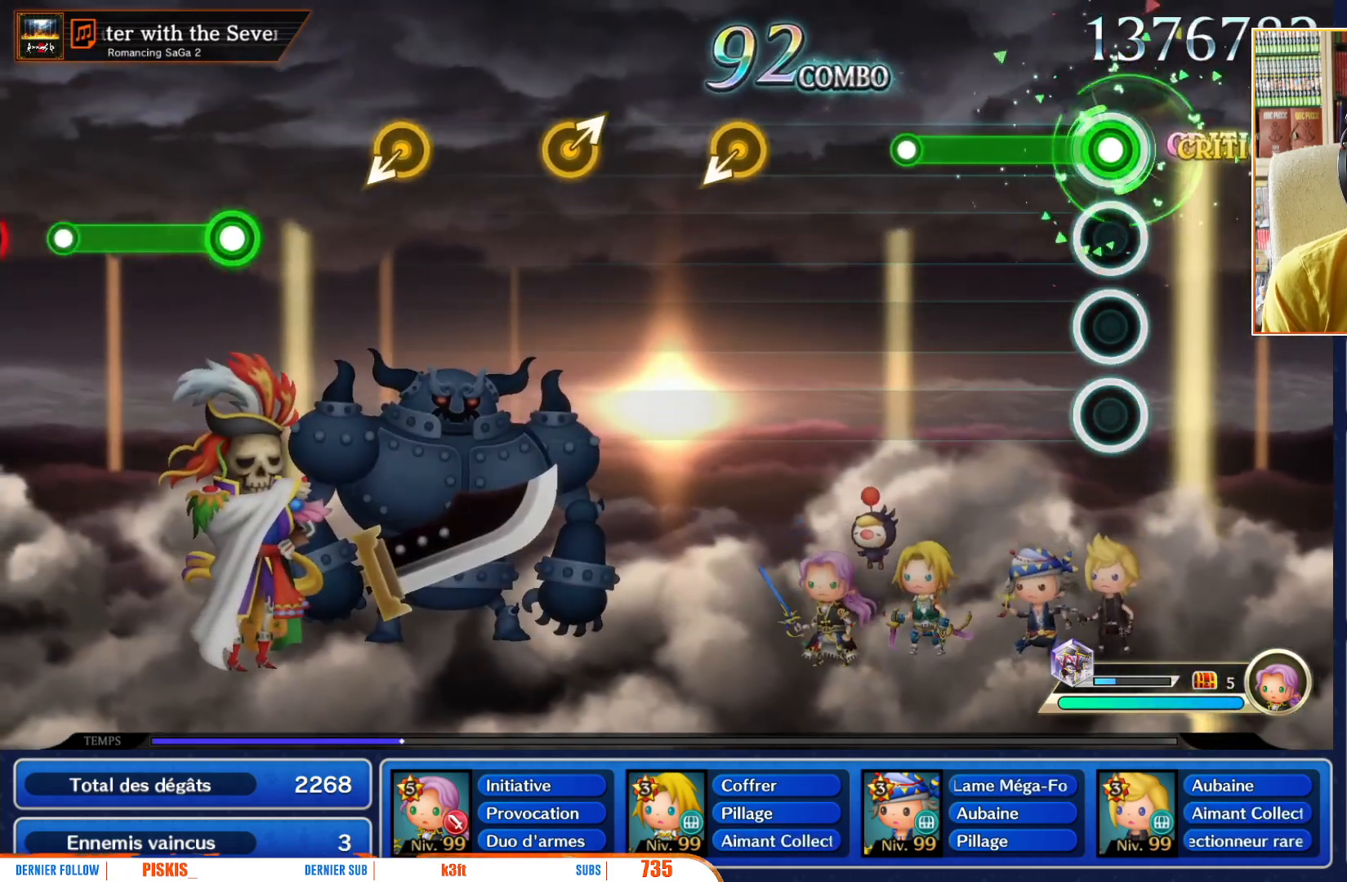
{"buttons": [], "left_stick": "center", "right_stick": "center", "events": [[500, "R1", "up"]]}
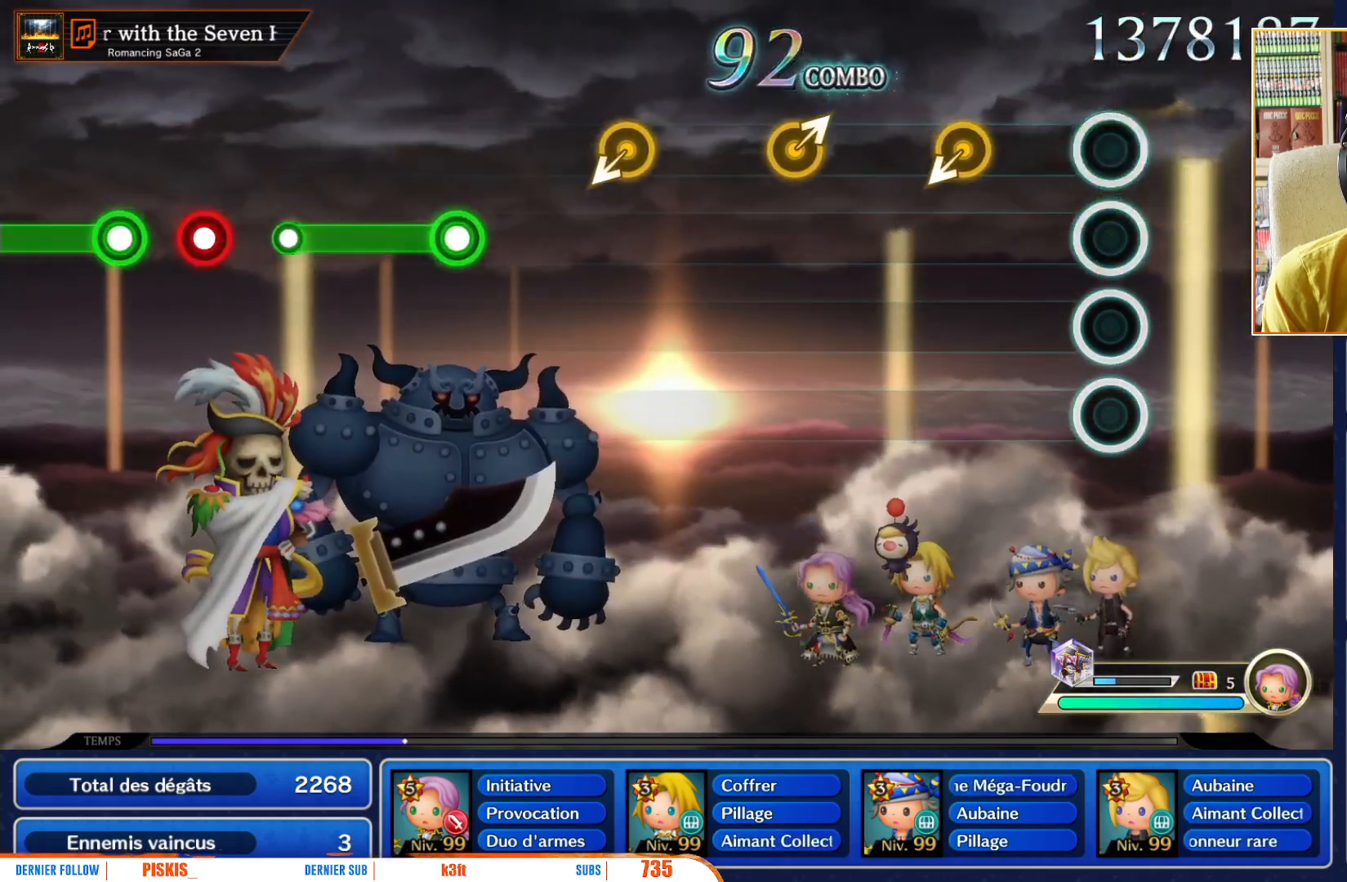
{"buttons": [], "left_stick": "center", "right_stick": "center", "events": []}
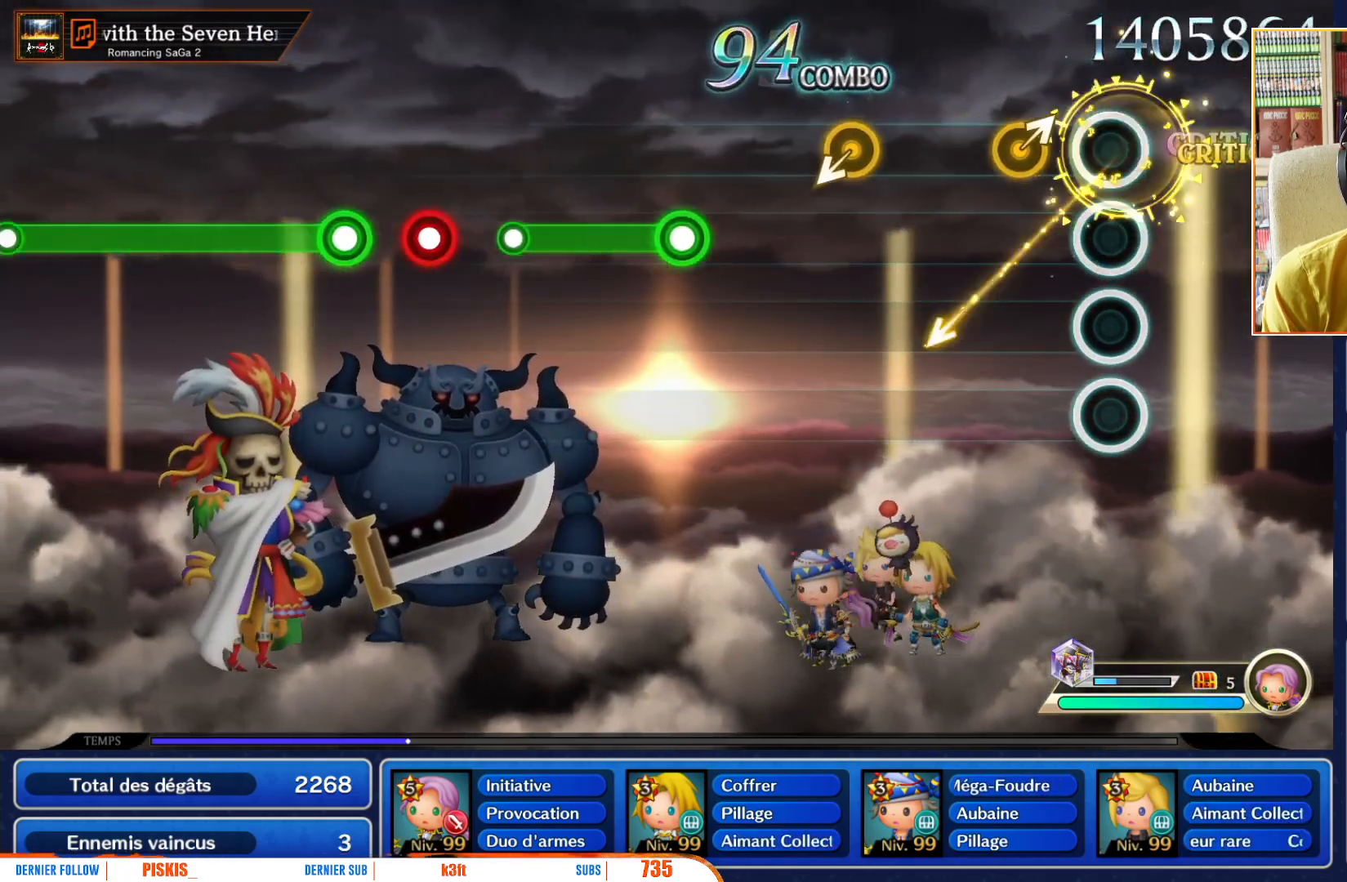
{"buttons": [], "left_stick": "center", "right_stick": "center", "events": [[200, "left_stick", "up-right"], [333, "left_stick", "center"]]}
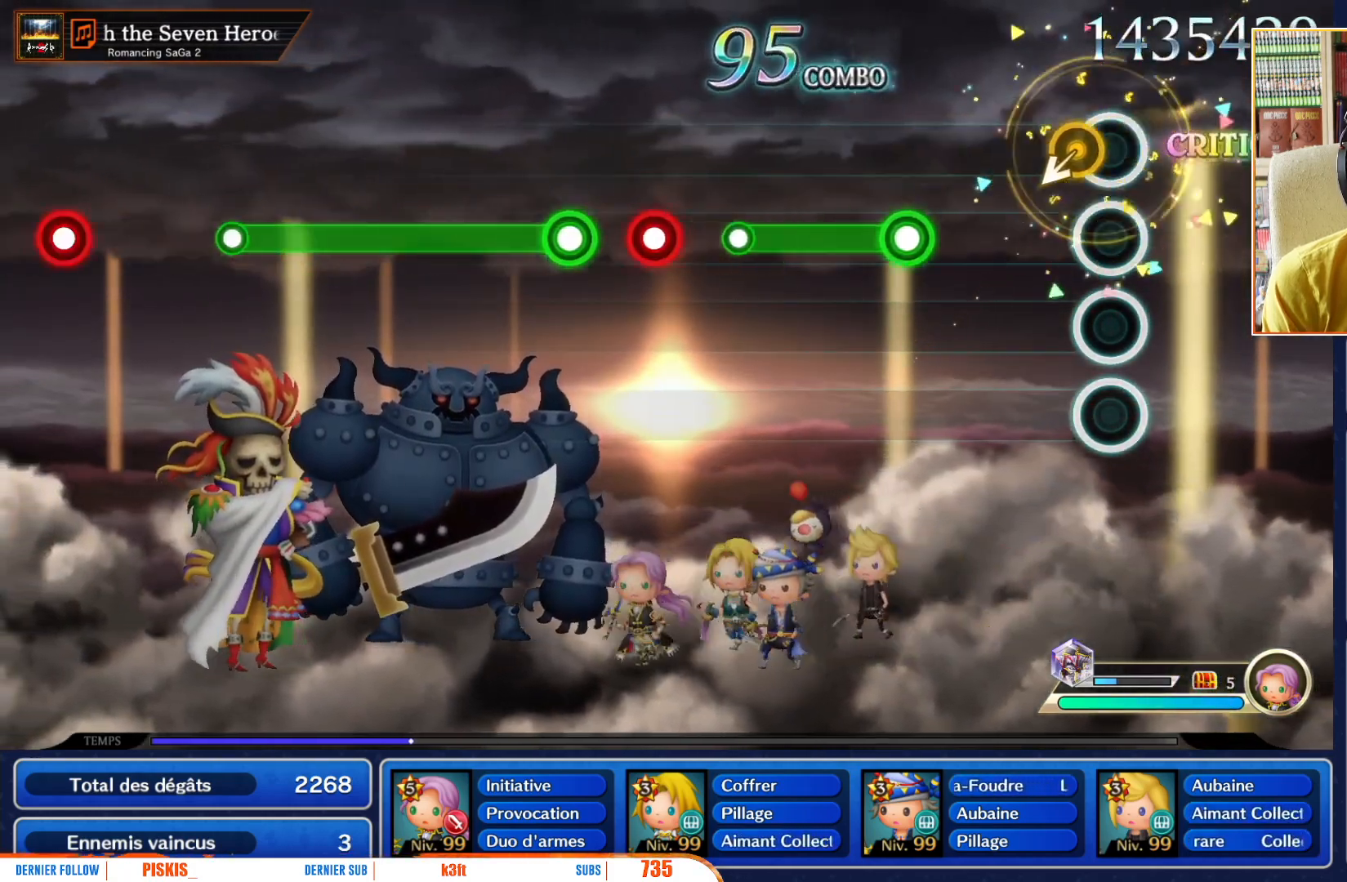
{"buttons": ["R1"], "left_stick": "center", "right_stick": "center", "events": [[500, "R1", "down"]]}
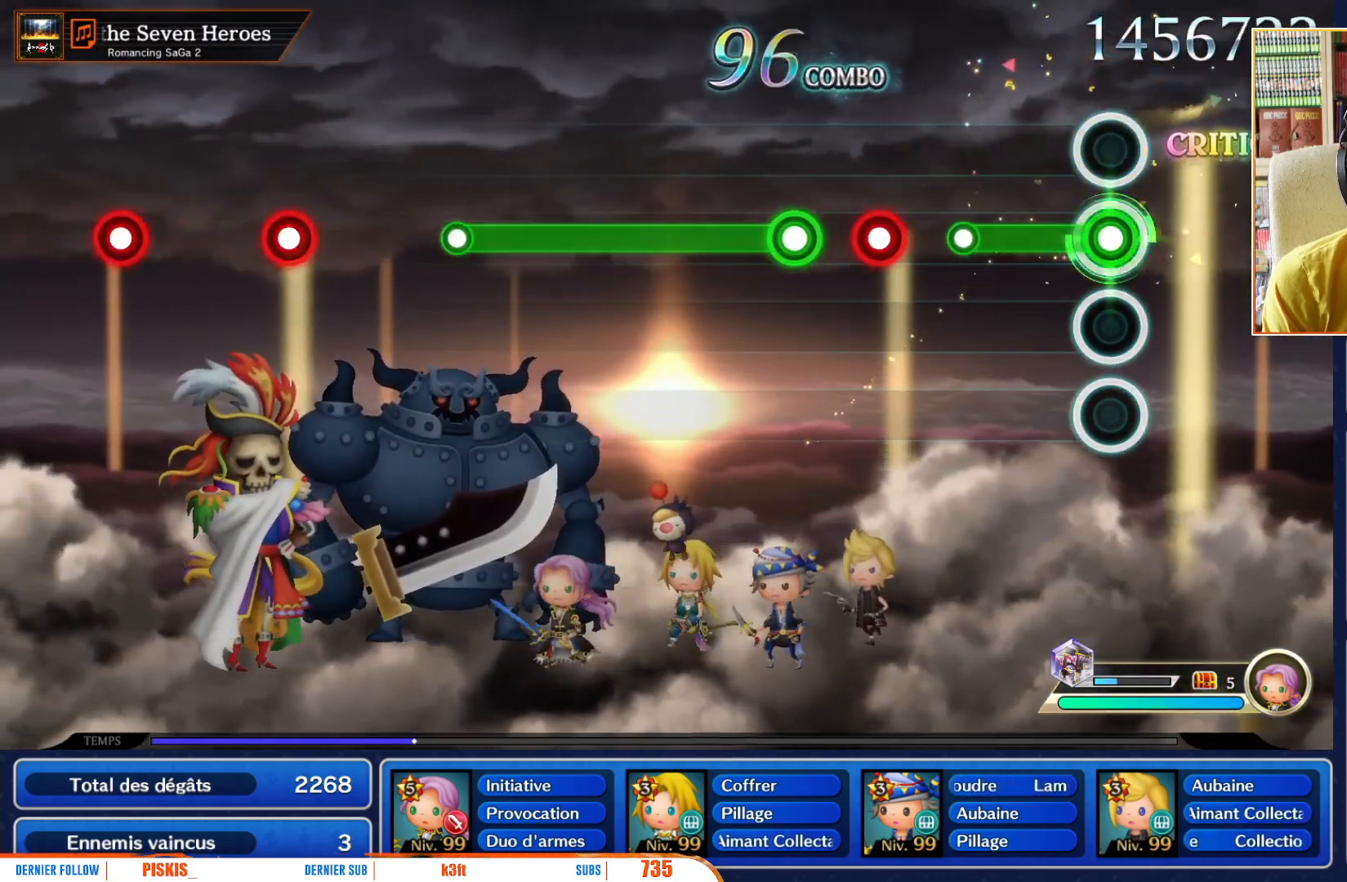
{"buttons": [], "left_stick": "center", "right_stick": "center", "events": [[417, "R1", "up"]]}
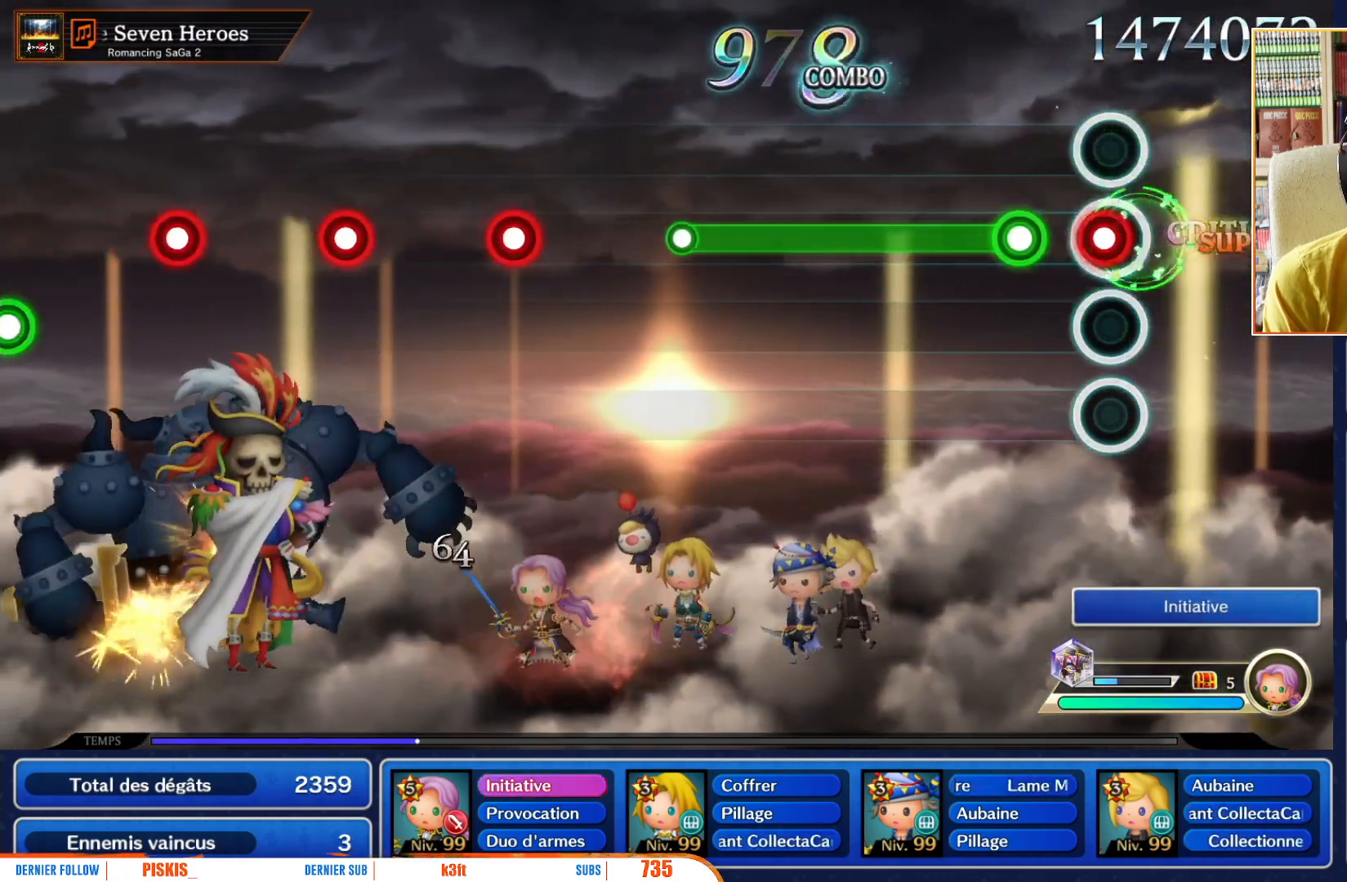
{"buttons": ["R1"], "left_stick": "center", "right_stick": "center", "events": [[33, "R1", "down"], [167, "R1", "up"], [283, "R1", "down"]]}
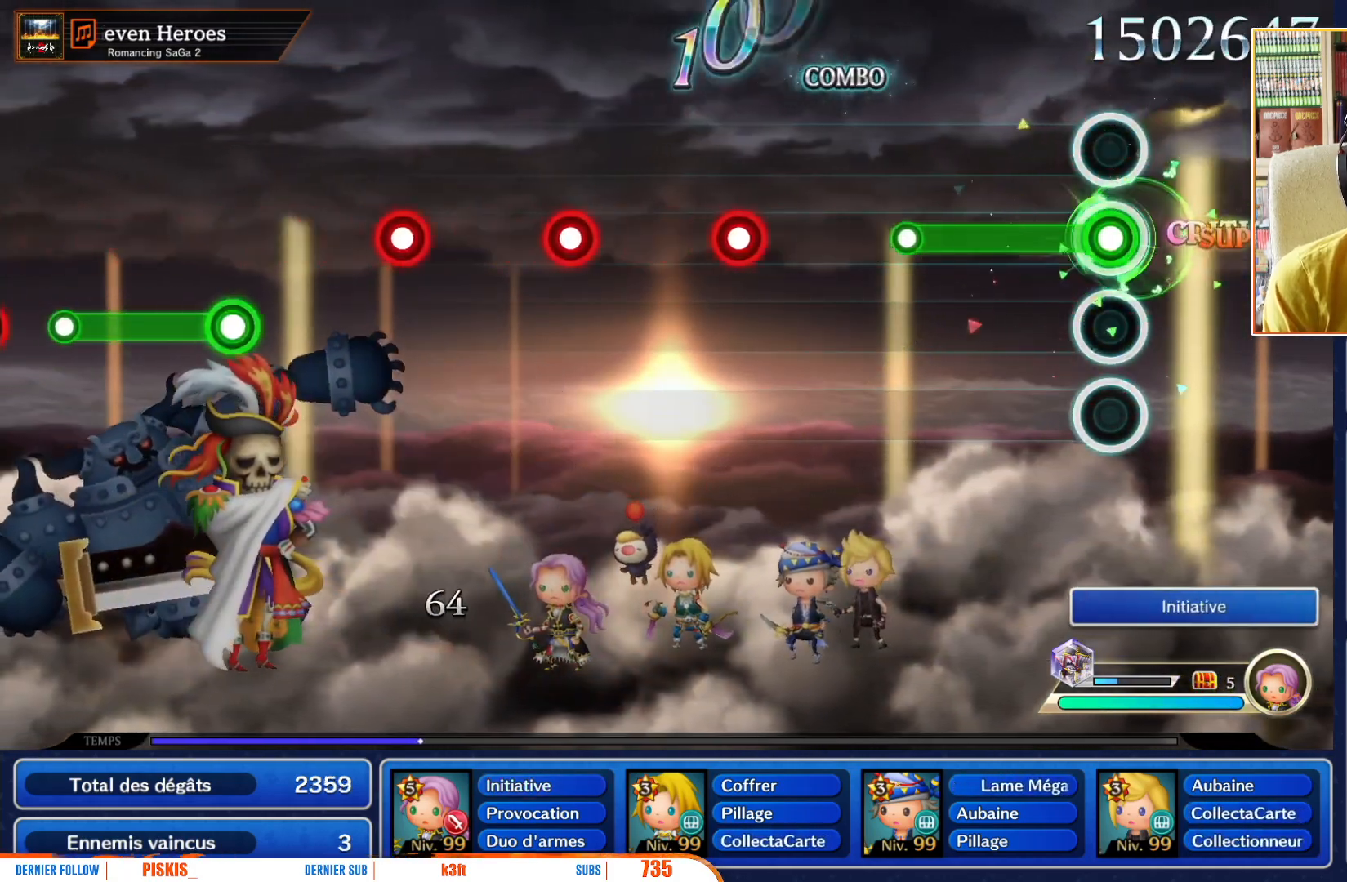
{"buttons": [], "left_stick": "center", "right_stick": "center", "events": [[500, "R1", "up"]]}
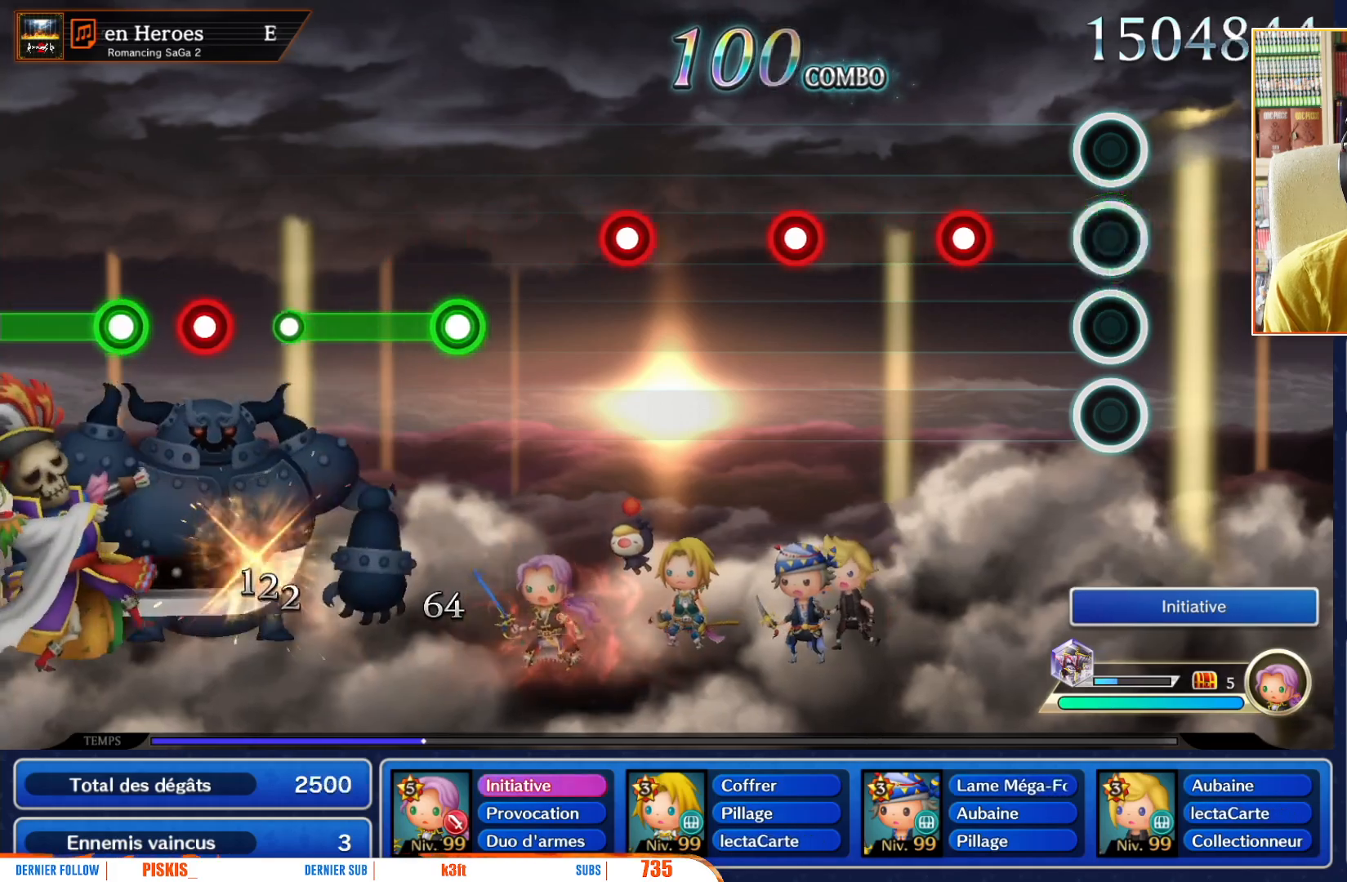
{"buttons": [], "left_stick": "center", "right_stick": "center", "events": [[317, "R1", "down"], [450, "R1", "up"]]}
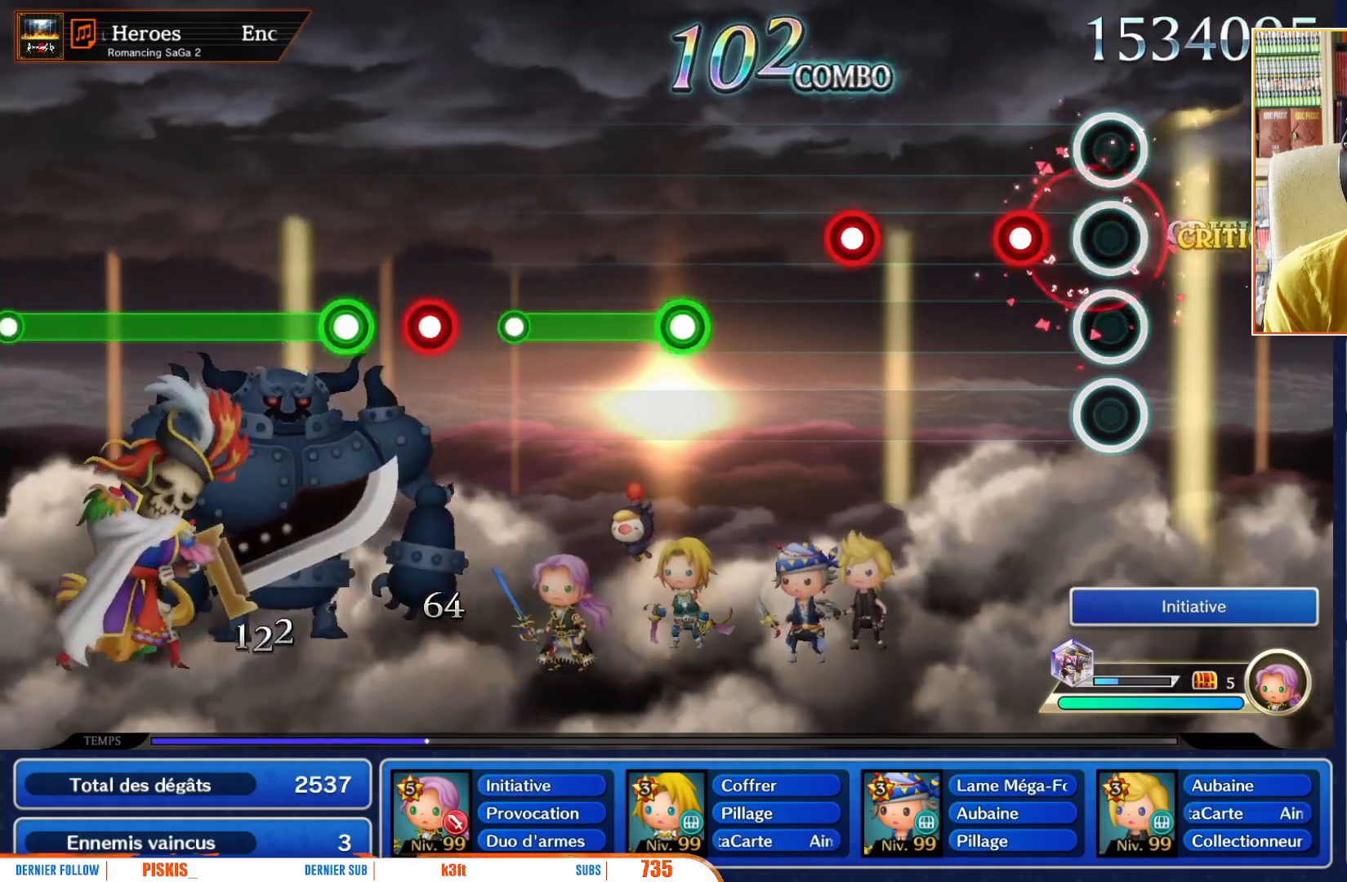
{"buttons": [], "left_stick": "center", "right_stick": "center", "events": [[200, "R1", "down"], [350, "R1", "up"]]}
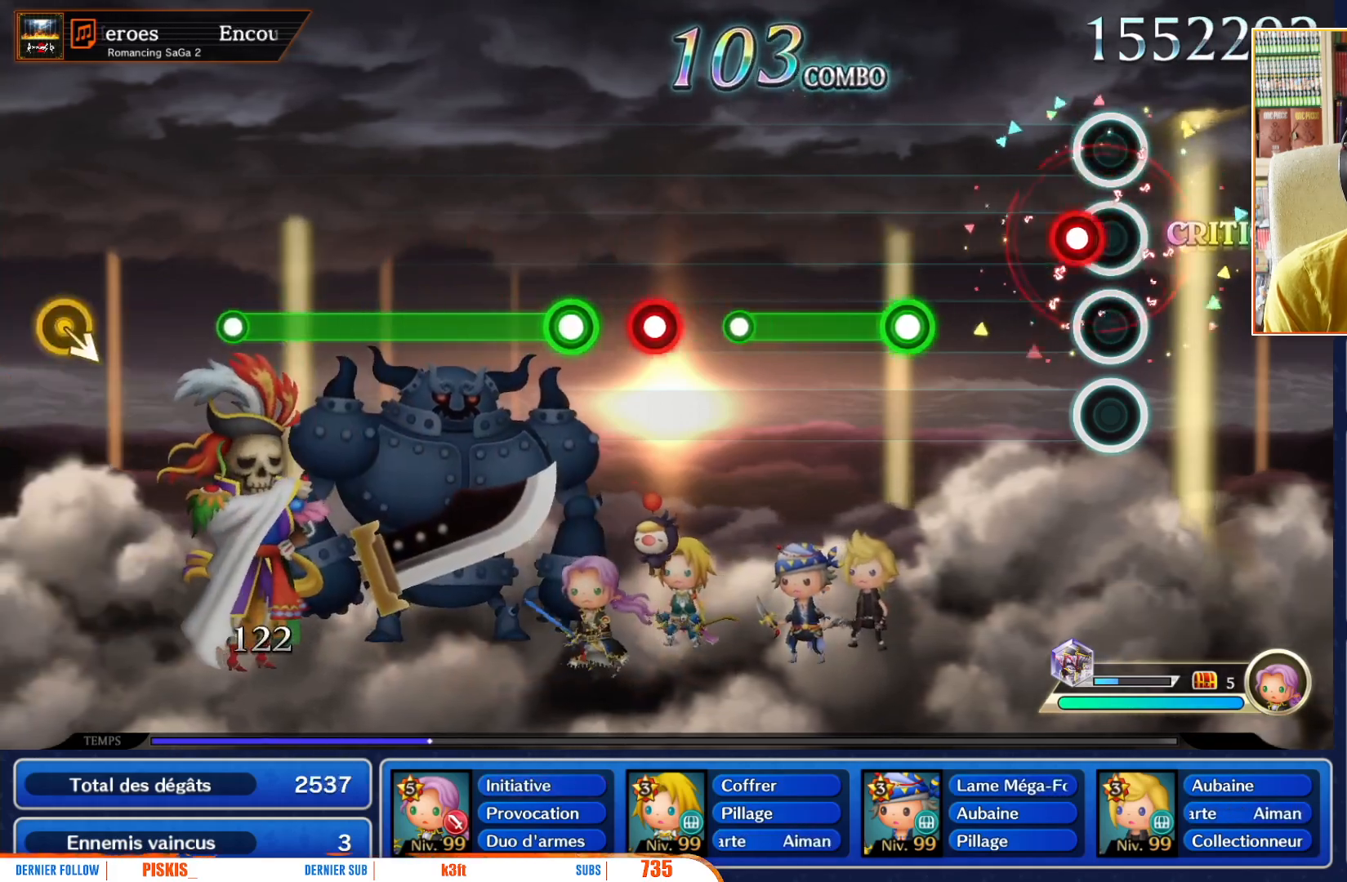
{"buttons": ["R1"], "left_stick": "center", "right_stick": "center", "events": [[83, "R1", "down"], [233, "R1", "up"], [433, "R1", "down"]]}
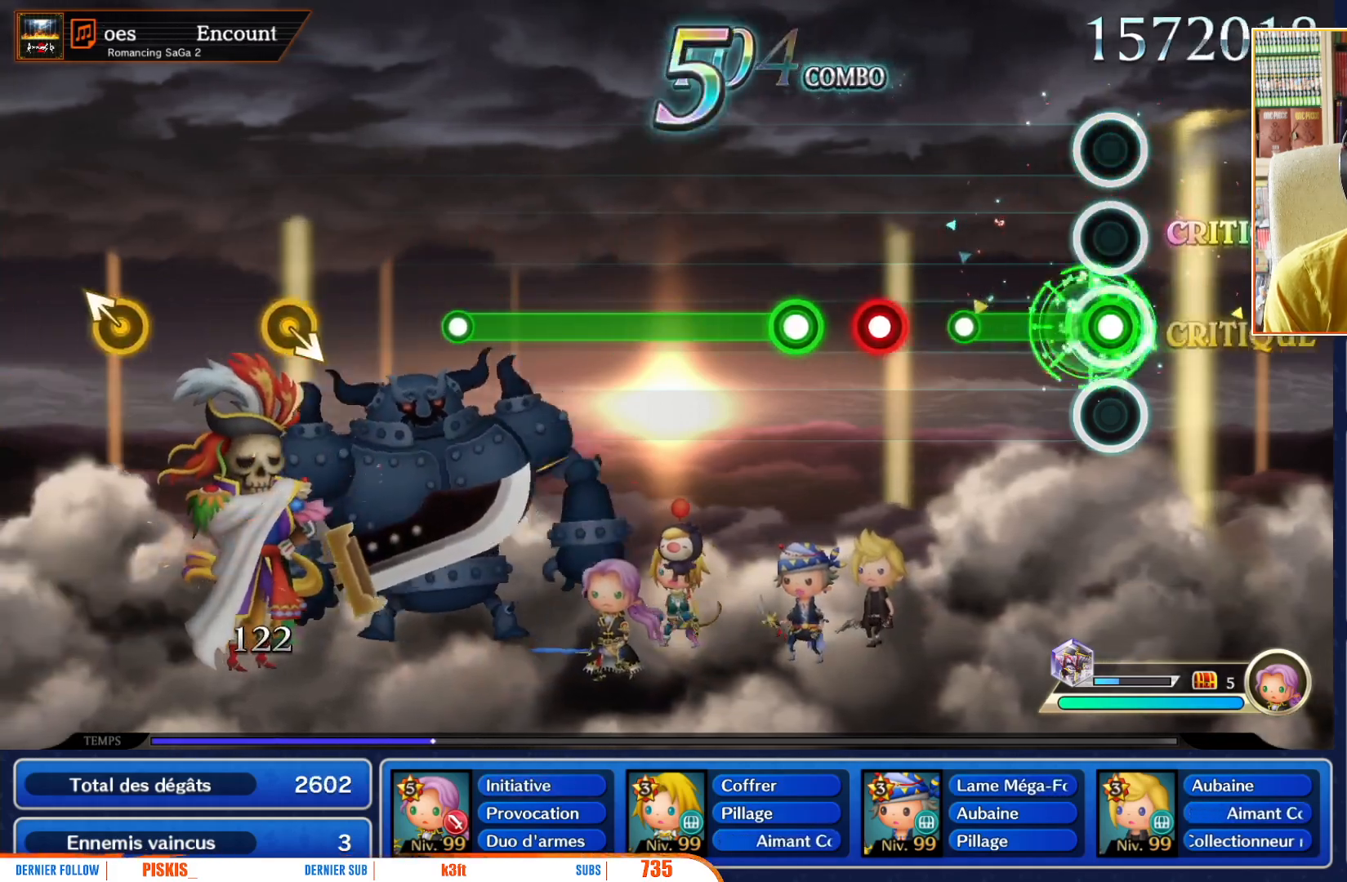
{"buttons": [], "left_stick": "center", "right_stick": "center", "events": [[383, "R1", "up"]]}
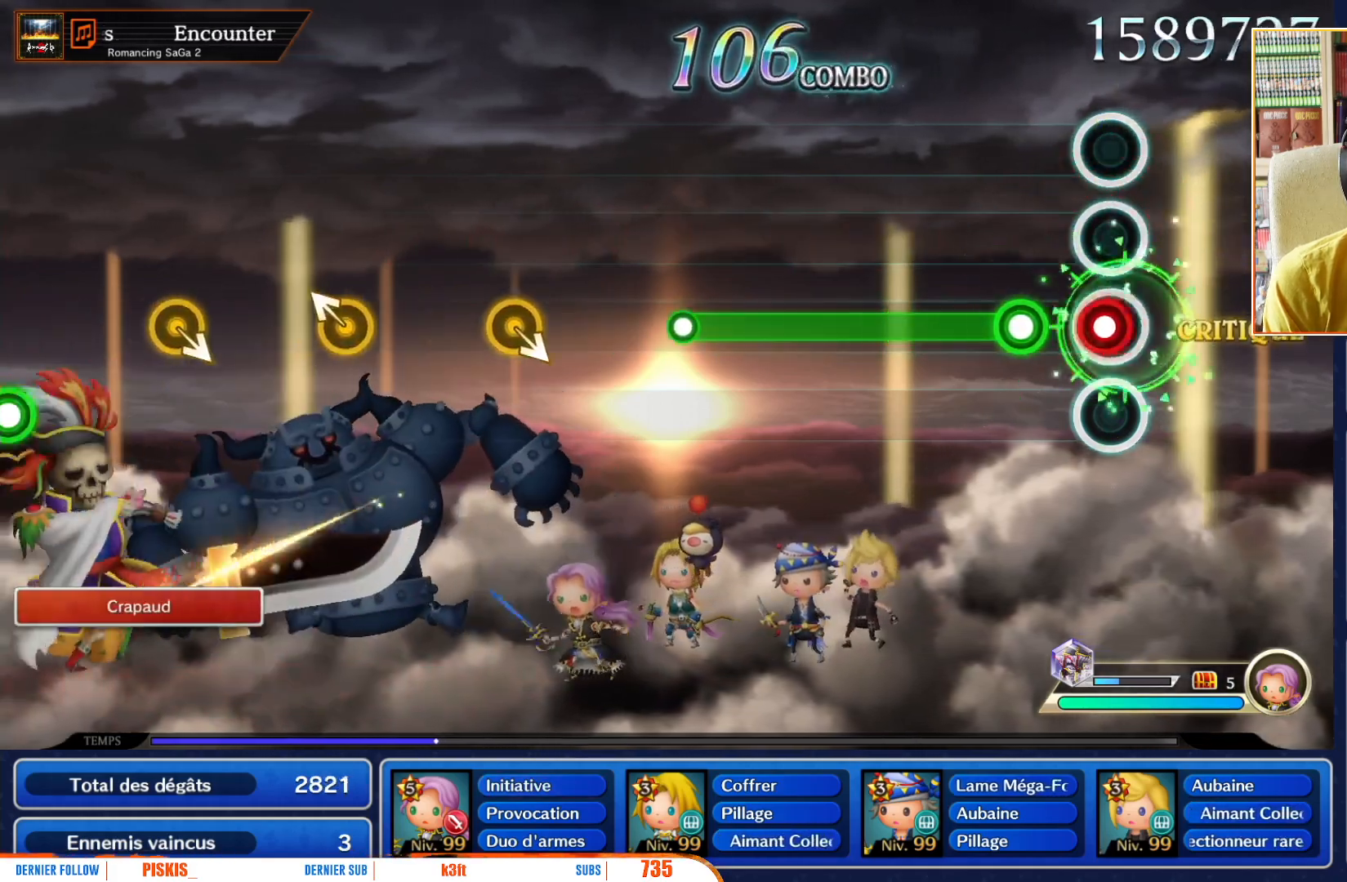
{"buttons": ["R1"], "left_stick": "center", "right_stick": "center", "events": [[50, "R1", "down"], [183, "R1", "up"], [233, "R1", "down"]]}
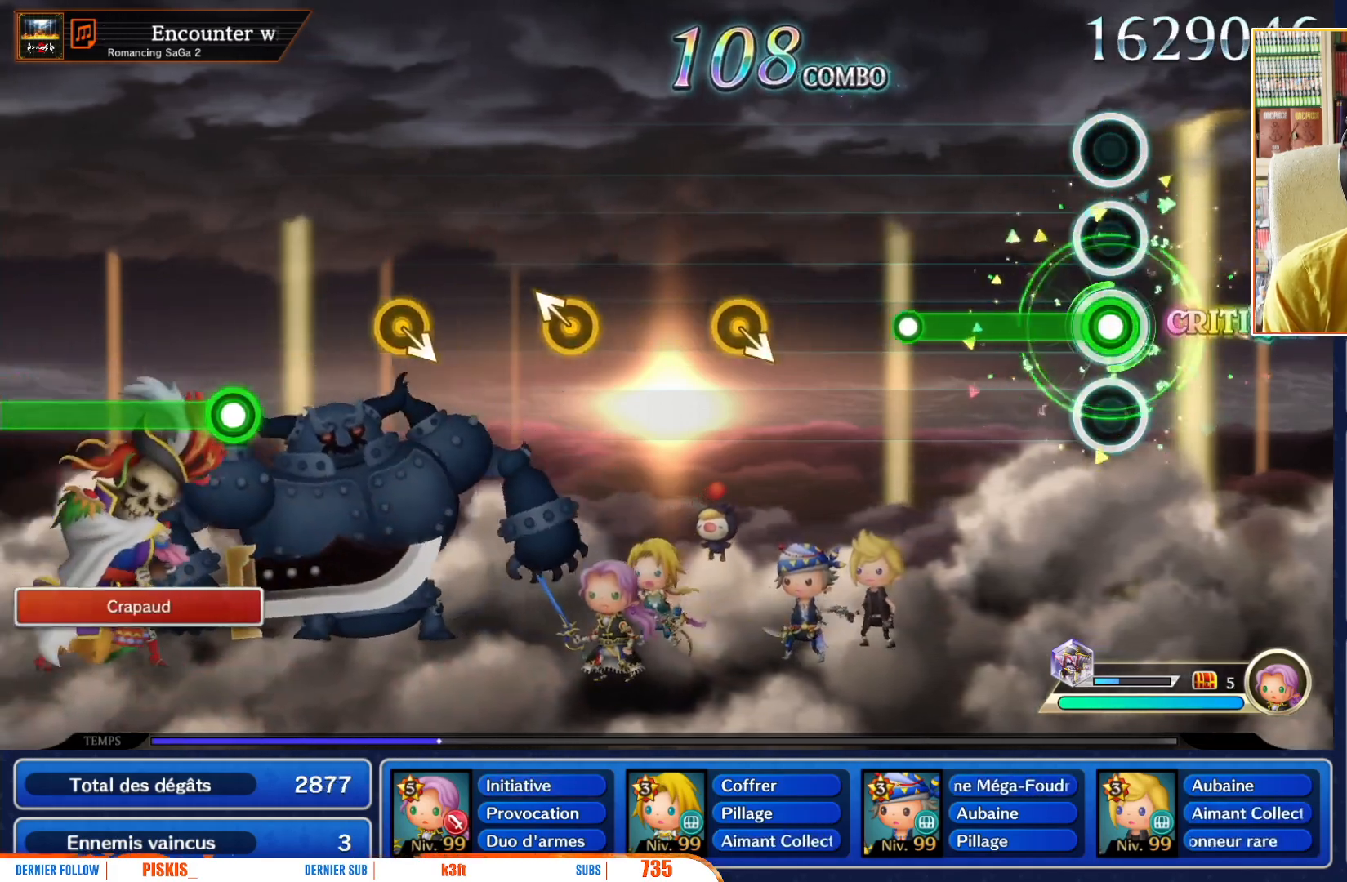
{"buttons": [], "left_stick": "center", "right_stick": "center", "events": [[450, "R1", "up"]]}
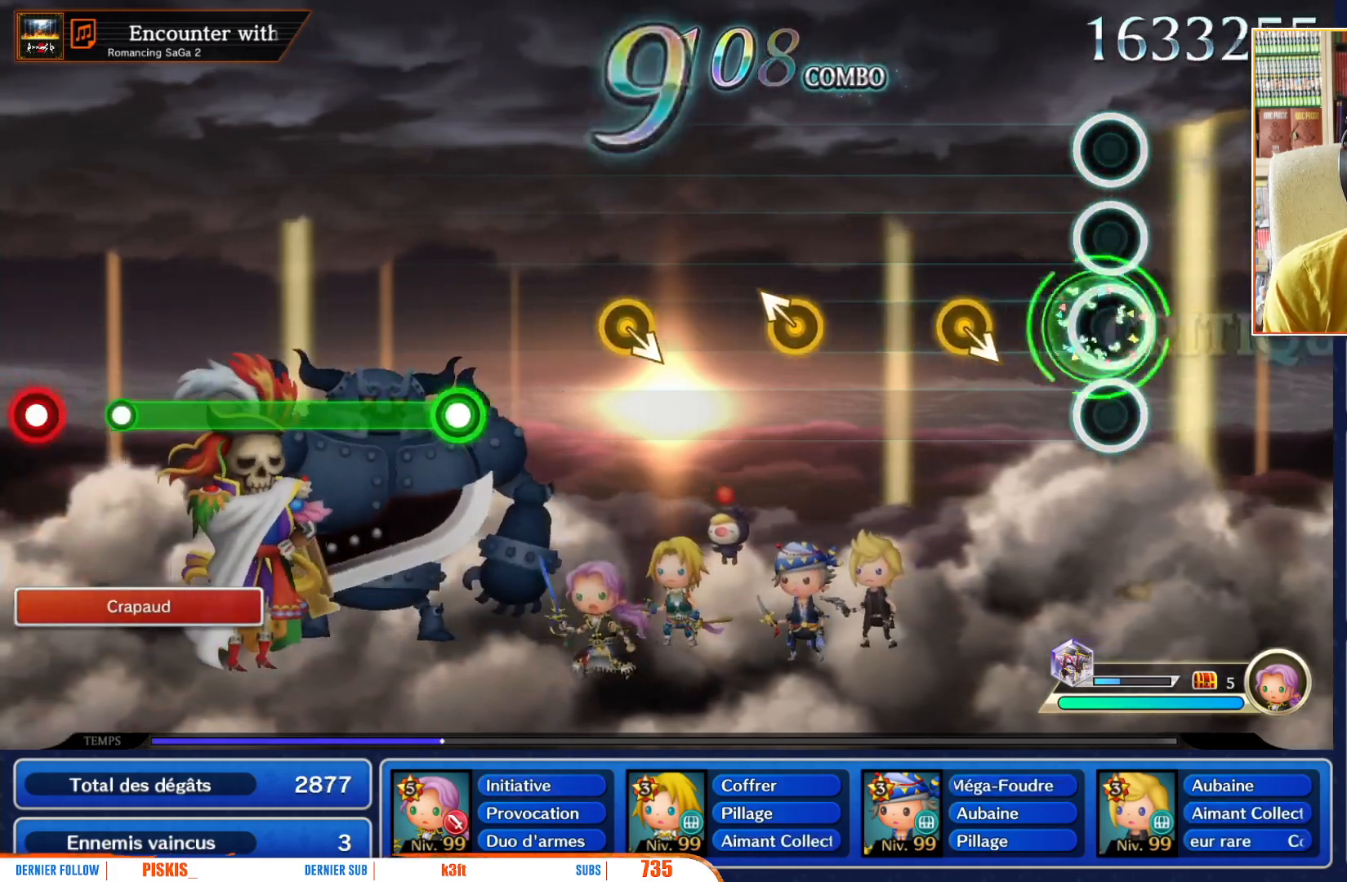
{"buttons": [], "left_stick": "center", "right_stick": "center", "events": [[383, "left_stick", "down-right"], [500, "left_stick", "center"]]}
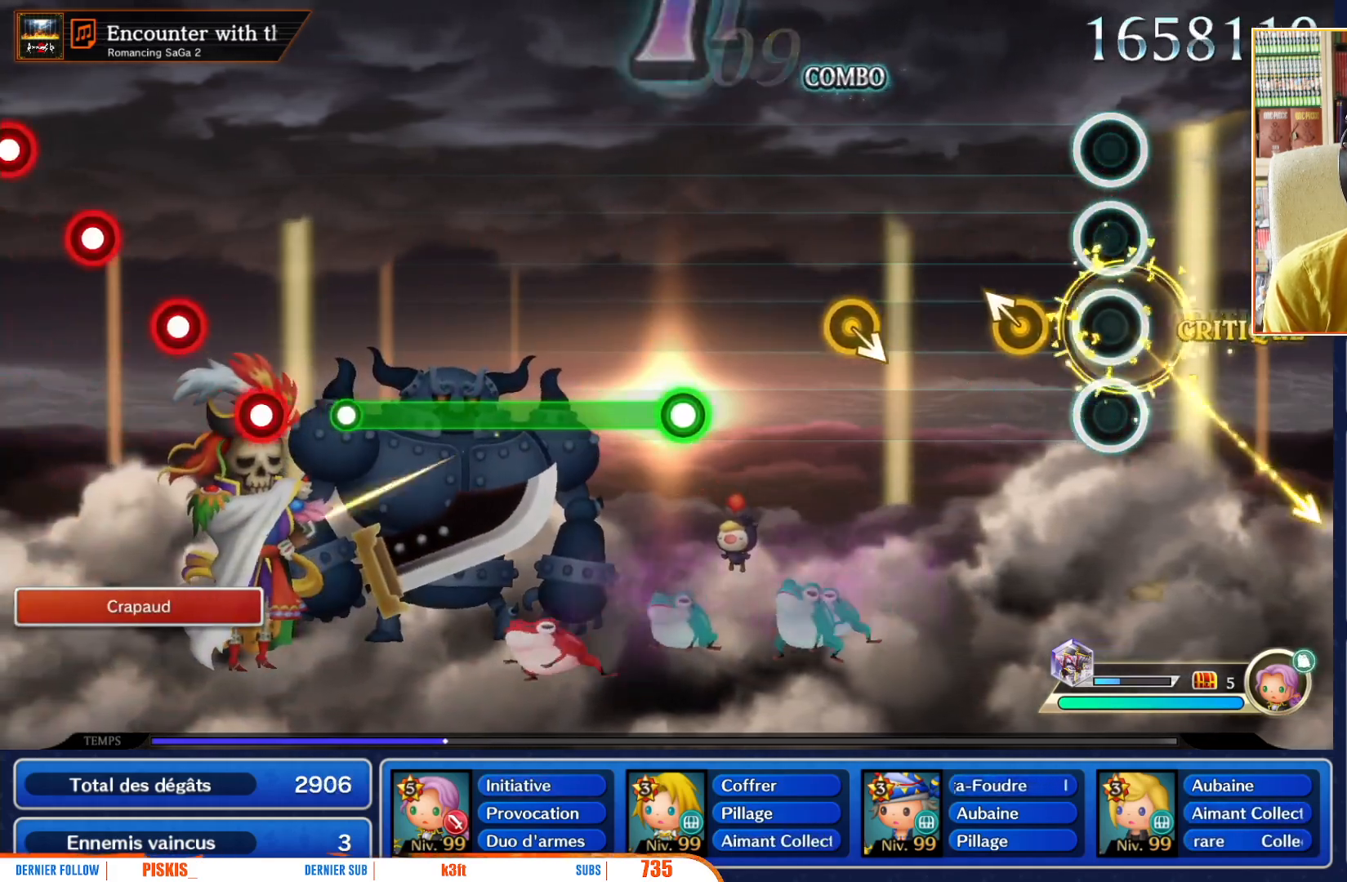
{"buttons": [], "left_stick": "center", "right_stick": "center", "events": [[250, "left_stick", "up-left"], [400, "left_stick", "center"]]}
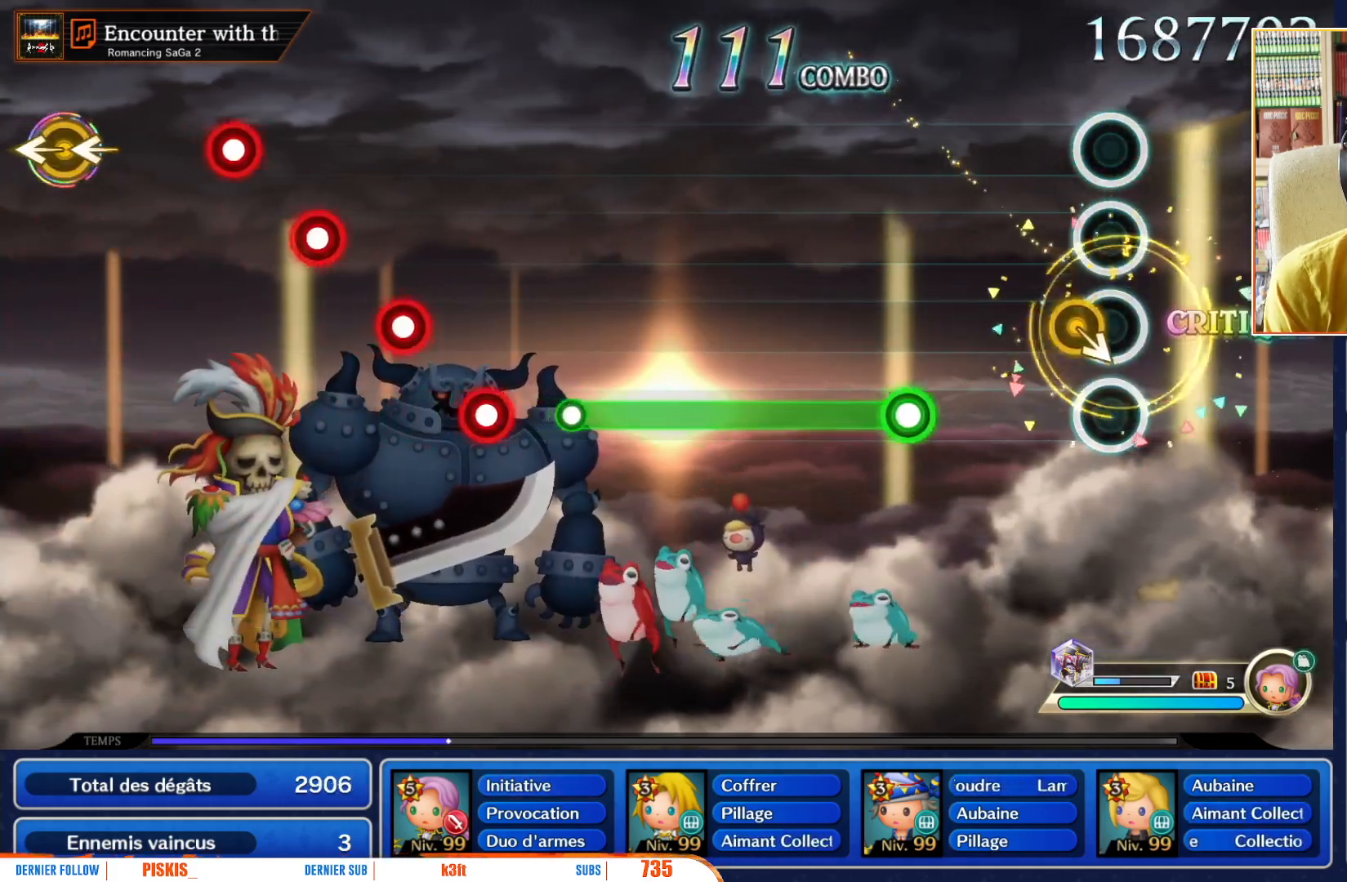
{"buttons": [], "left_stick": "center", "right_stick": "center", "events": [[117, "left_stick", "down-right"], [233, "left_stick", "center"]]}
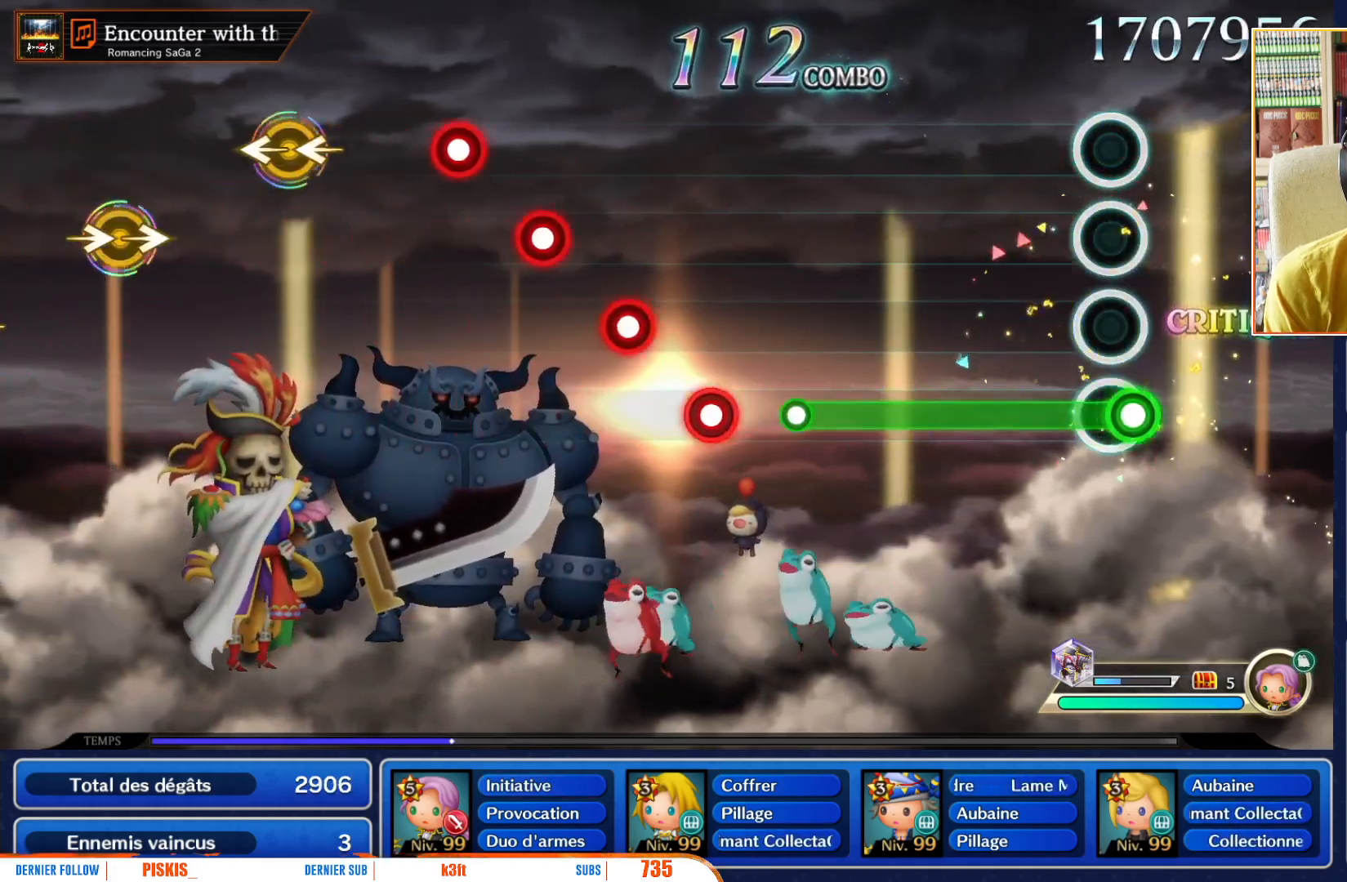
{"buttons": ["R1"], "left_stick": "center", "right_stick": "center", "events": [[33, "R1", "down"]]}
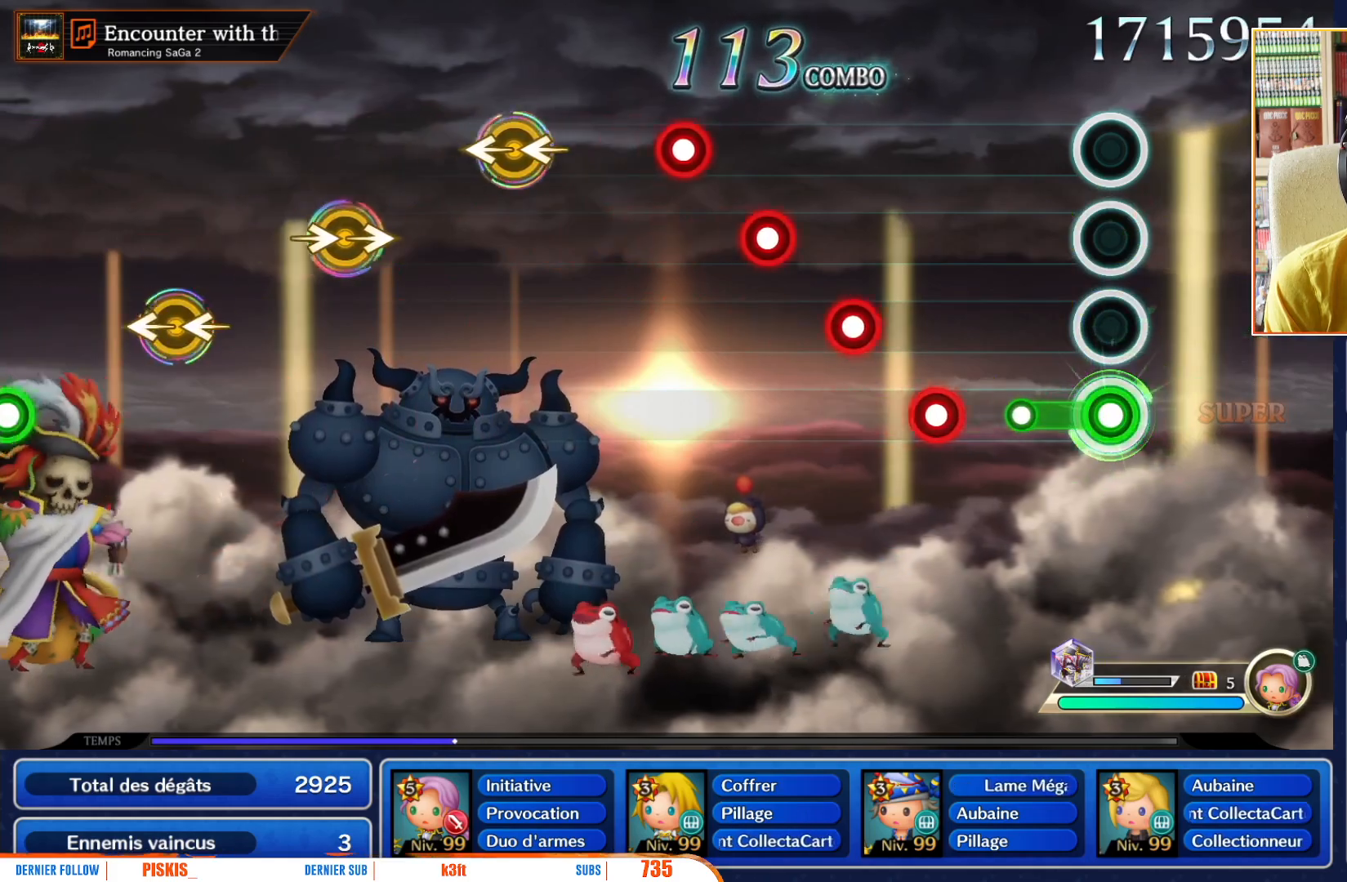
{"buttons": ["R1"], "left_stick": "center", "right_stick": "center", "events": [[267, "R1", "up"], [433, "R1", "down"]]}
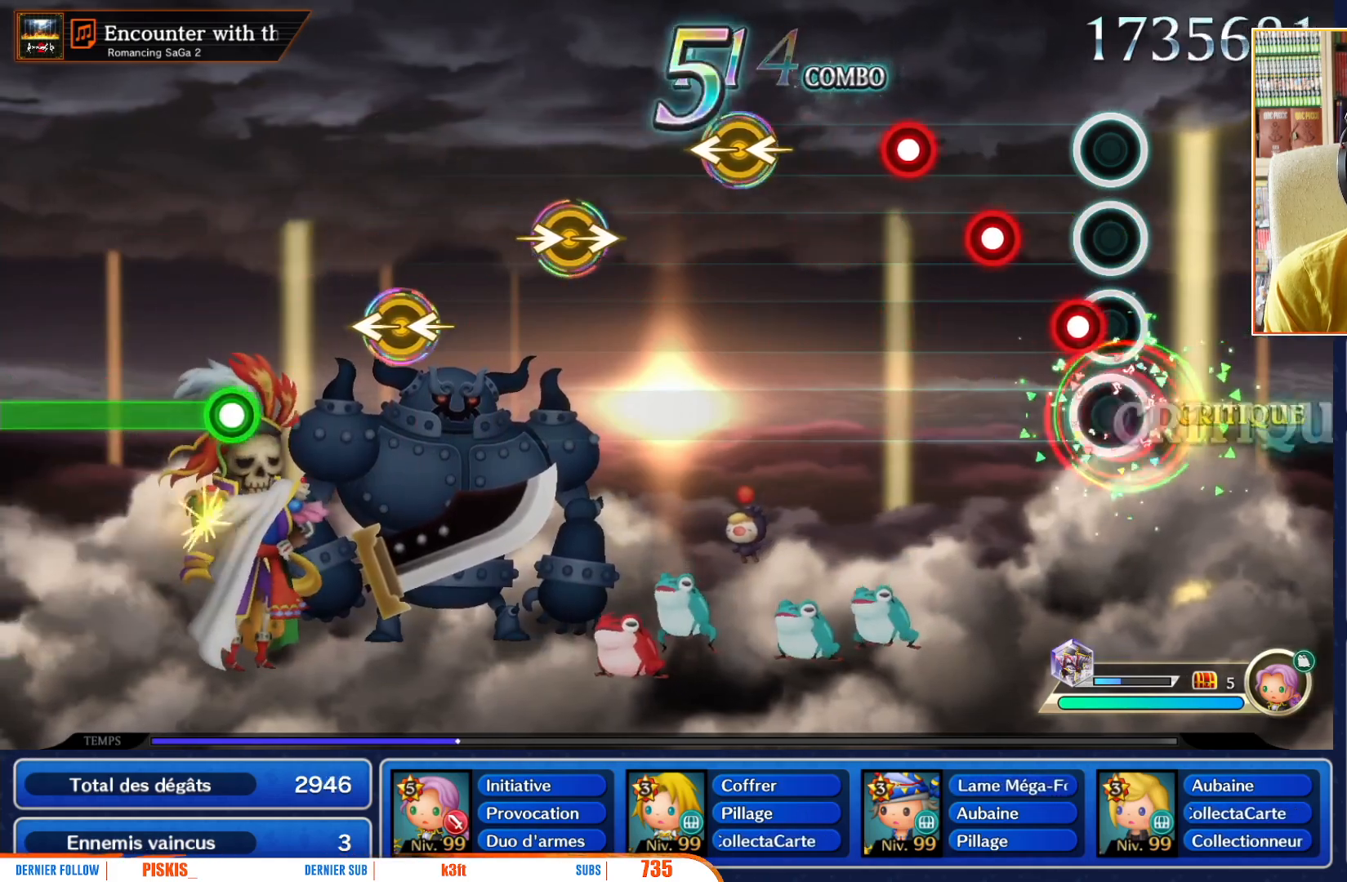
{"buttons": ["R1"], "left_stick": "center", "right_stick": "center", "events": [[33, "R1", "up"], [133, "R1", "down"], [233, "R1", "up"], [317, "R1", "down"], [433, "R1", "up"], [500, "R1", "down"]]}